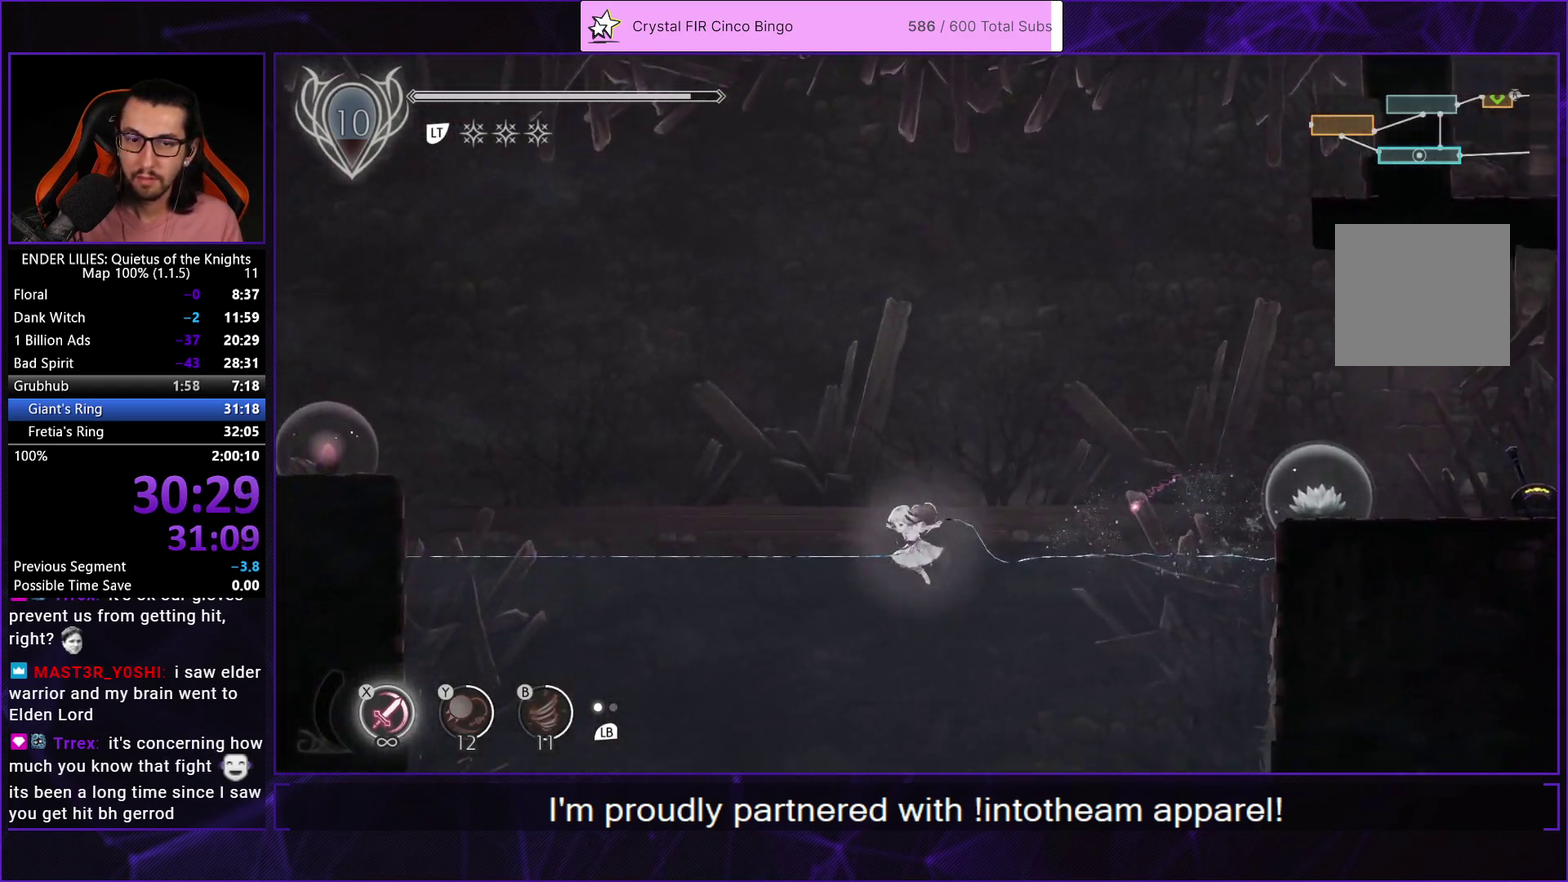
Gameplay with a controller (Xbox layout); each line is a JSON object with the inputs held at the frame after it. "events" lists button and stick changes between this image and that frame as [ms after this image, input, new state], when the widget could be followed in between.
{"buttons": ["DPAD_LEFT"], "left_stick": "center", "right_stick": "center", "events": [[50, "A", "down"], [200, "A", "up"]]}
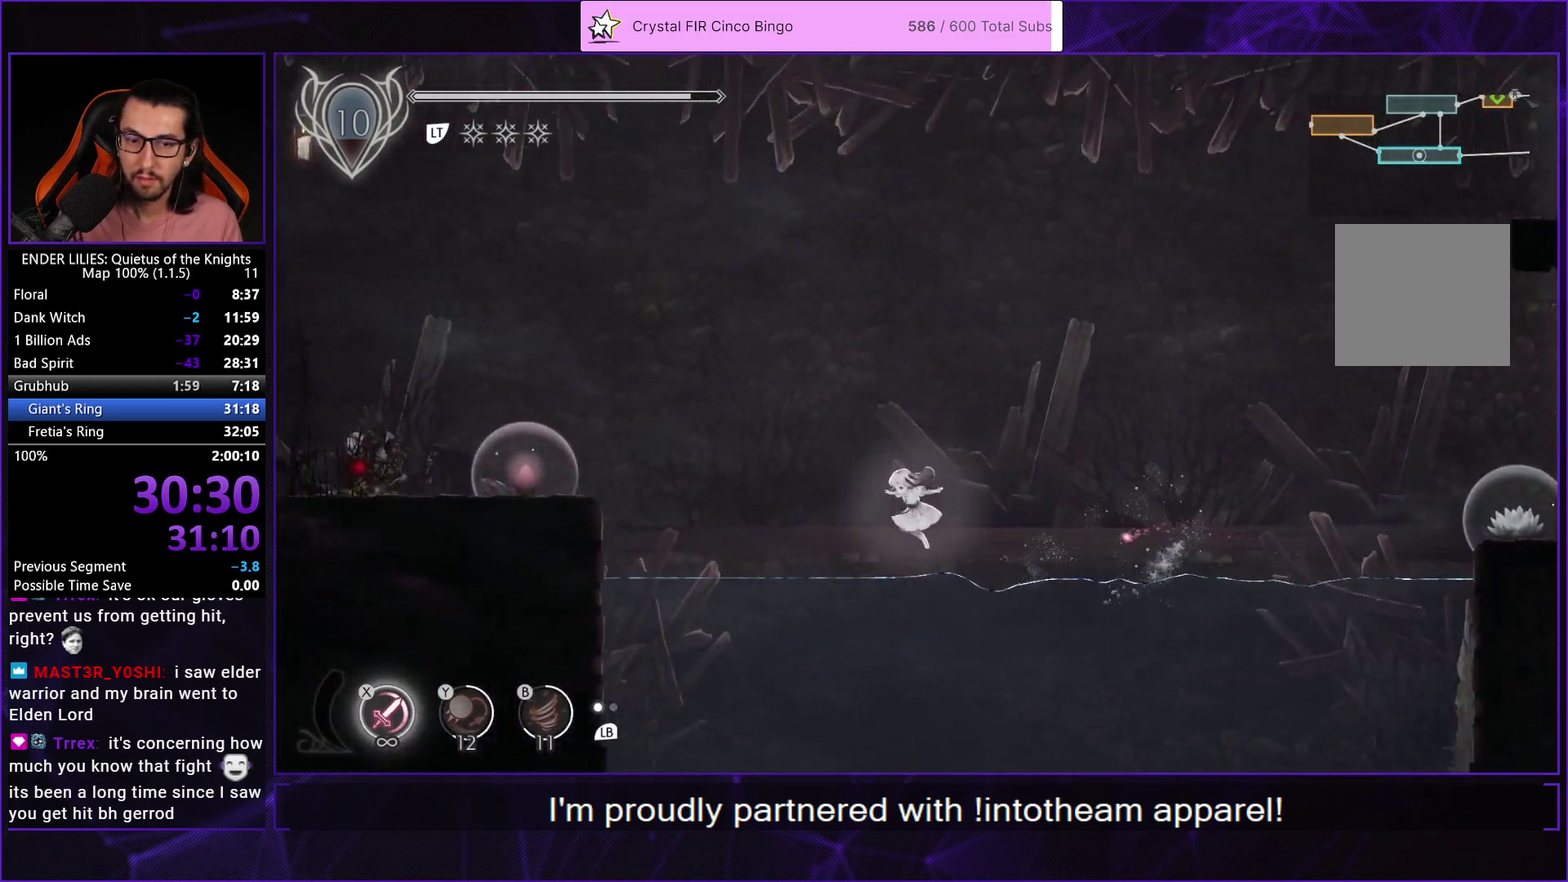
{"buttons": ["DPAD_LEFT"], "left_stick": "center", "right_stick": "center", "events": [[183, "A", "down"], [317, "A", "up"]]}
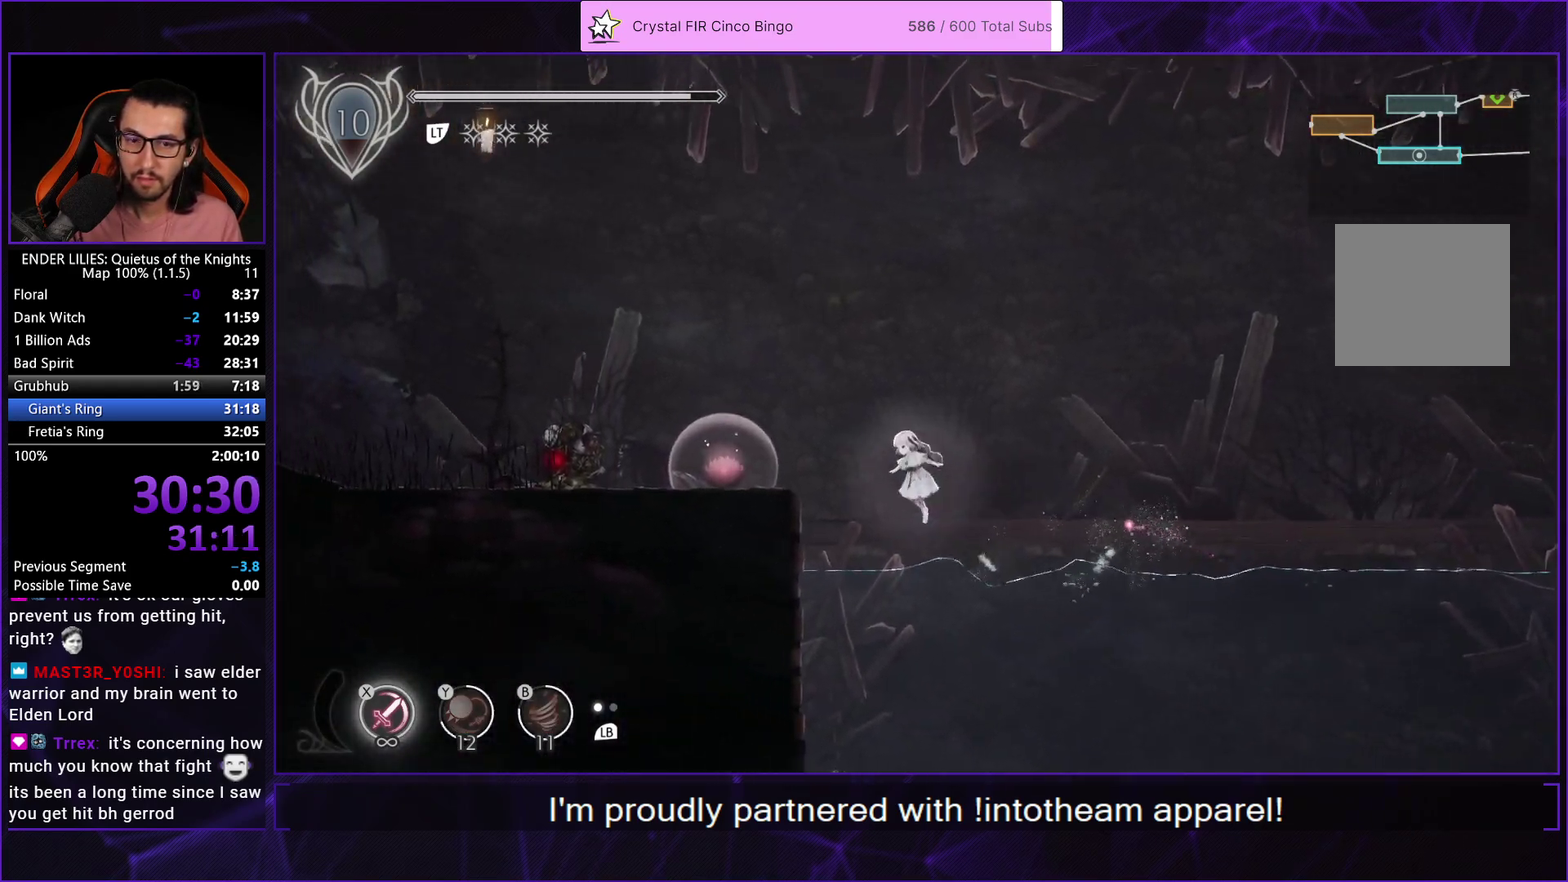
{"buttons": ["DPAD_LEFT"], "left_stick": "center", "right_stick": "center", "events": [[17, "A", "down"], [200, "A", "up"]]}
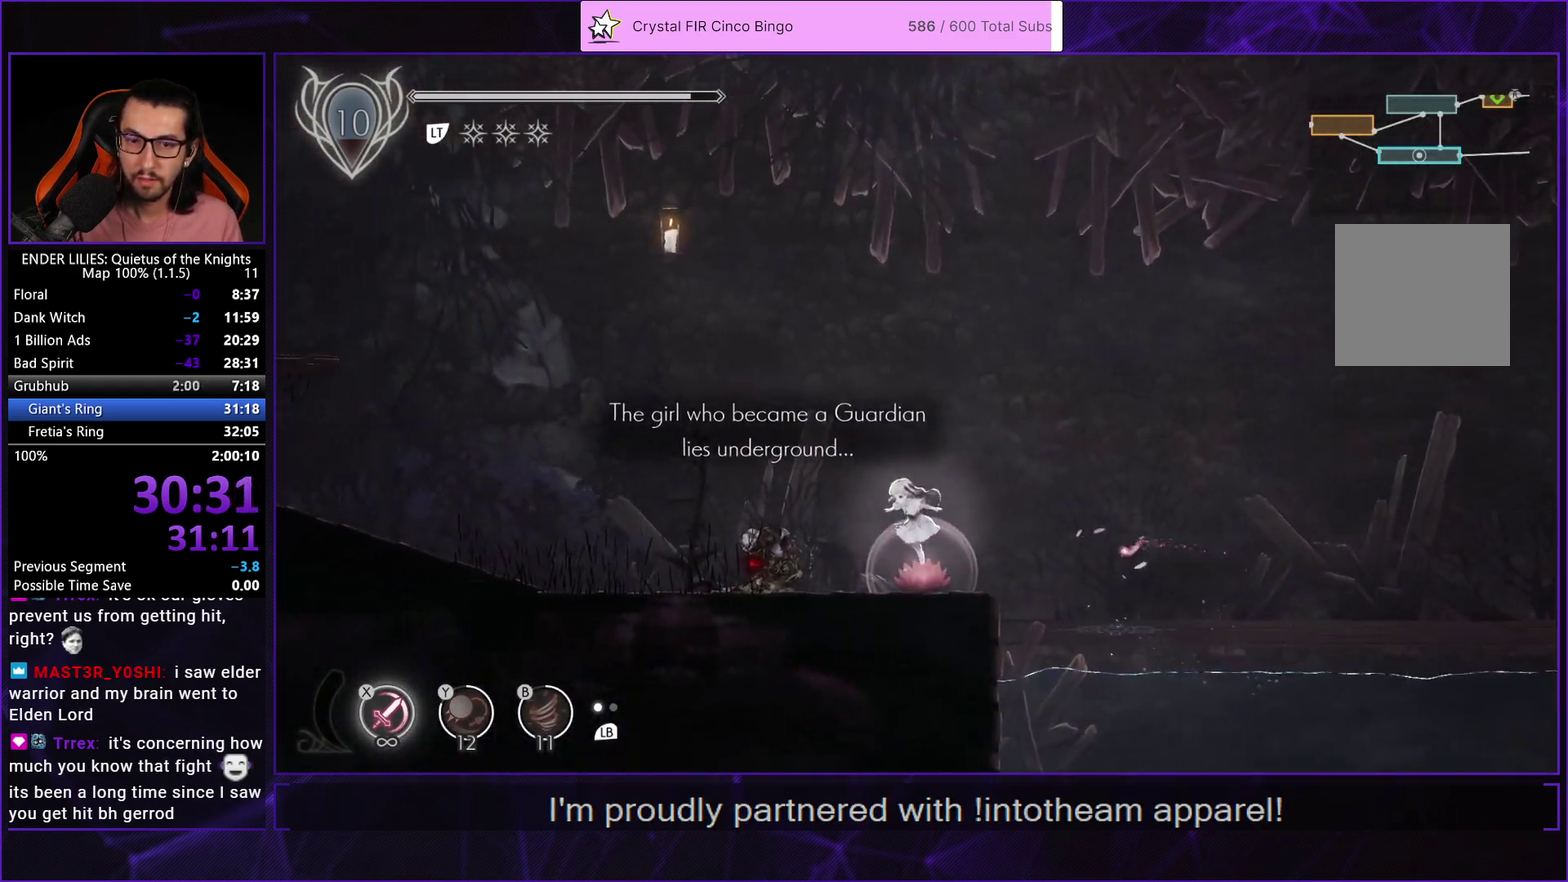
{"buttons": [], "left_stick": "center", "right_stick": "center", "events": [[317, "R2", "down"], [333, "DPAD_LEFT", "up"], [400, "R2", "up"]]}
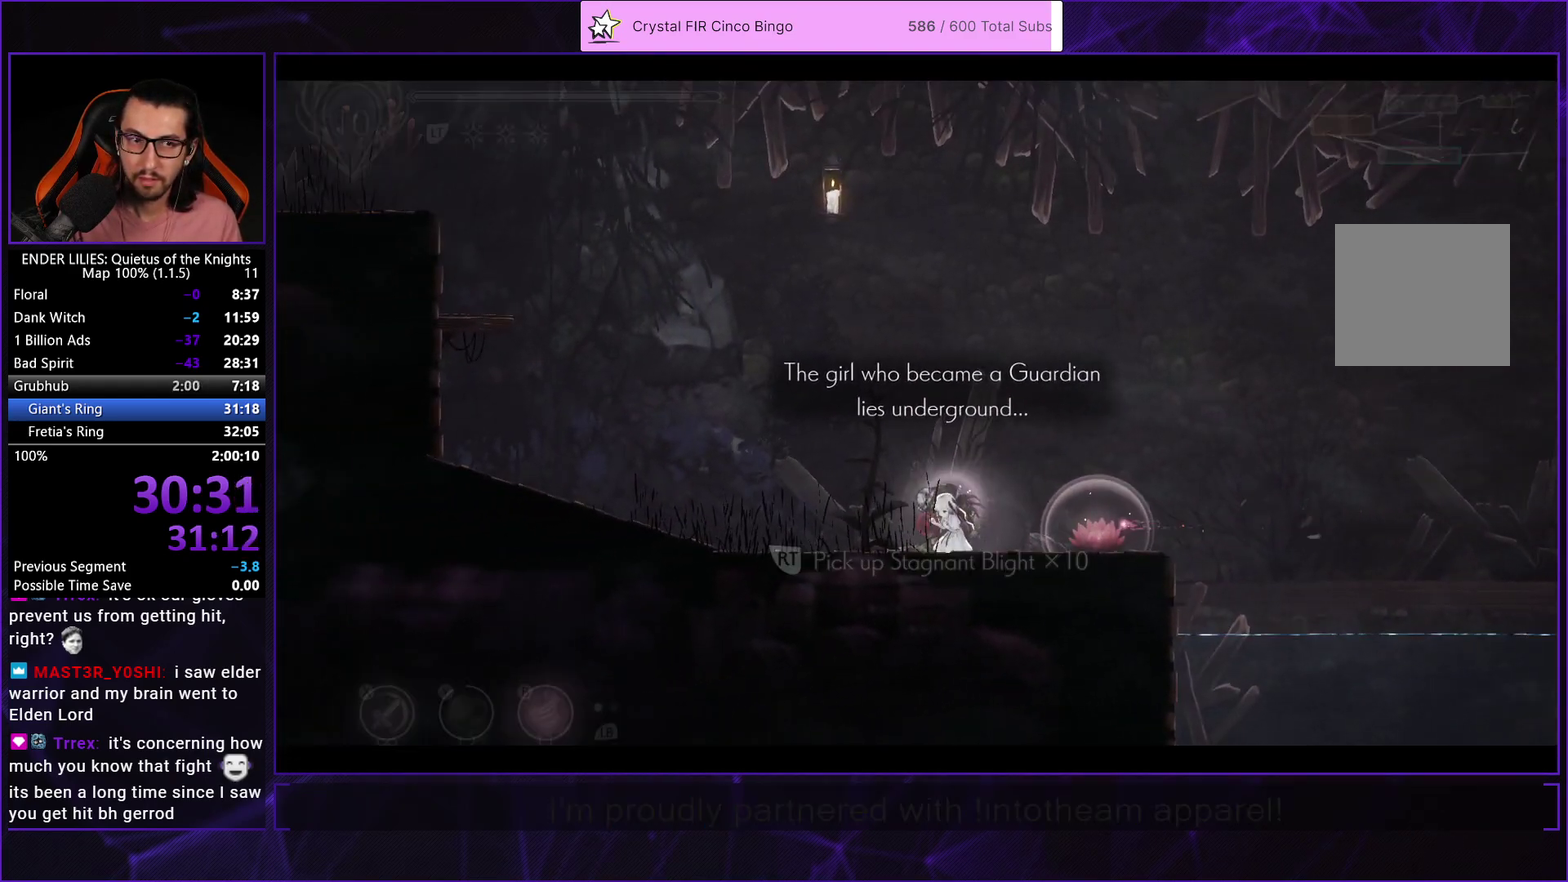
{"buttons": ["DPAD_RIGHT"], "left_stick": "center", "right_stick": "center", "events": [[17, "A", "down"], [100, "A", "up"], [167, "A", "down"], [233, "A", "up"], [250, "DPAD_RIGHT", "down"], [300, "A", "down"], [350, "A", "up"], [417, "A", "down"], [467, "A", "up"]]}
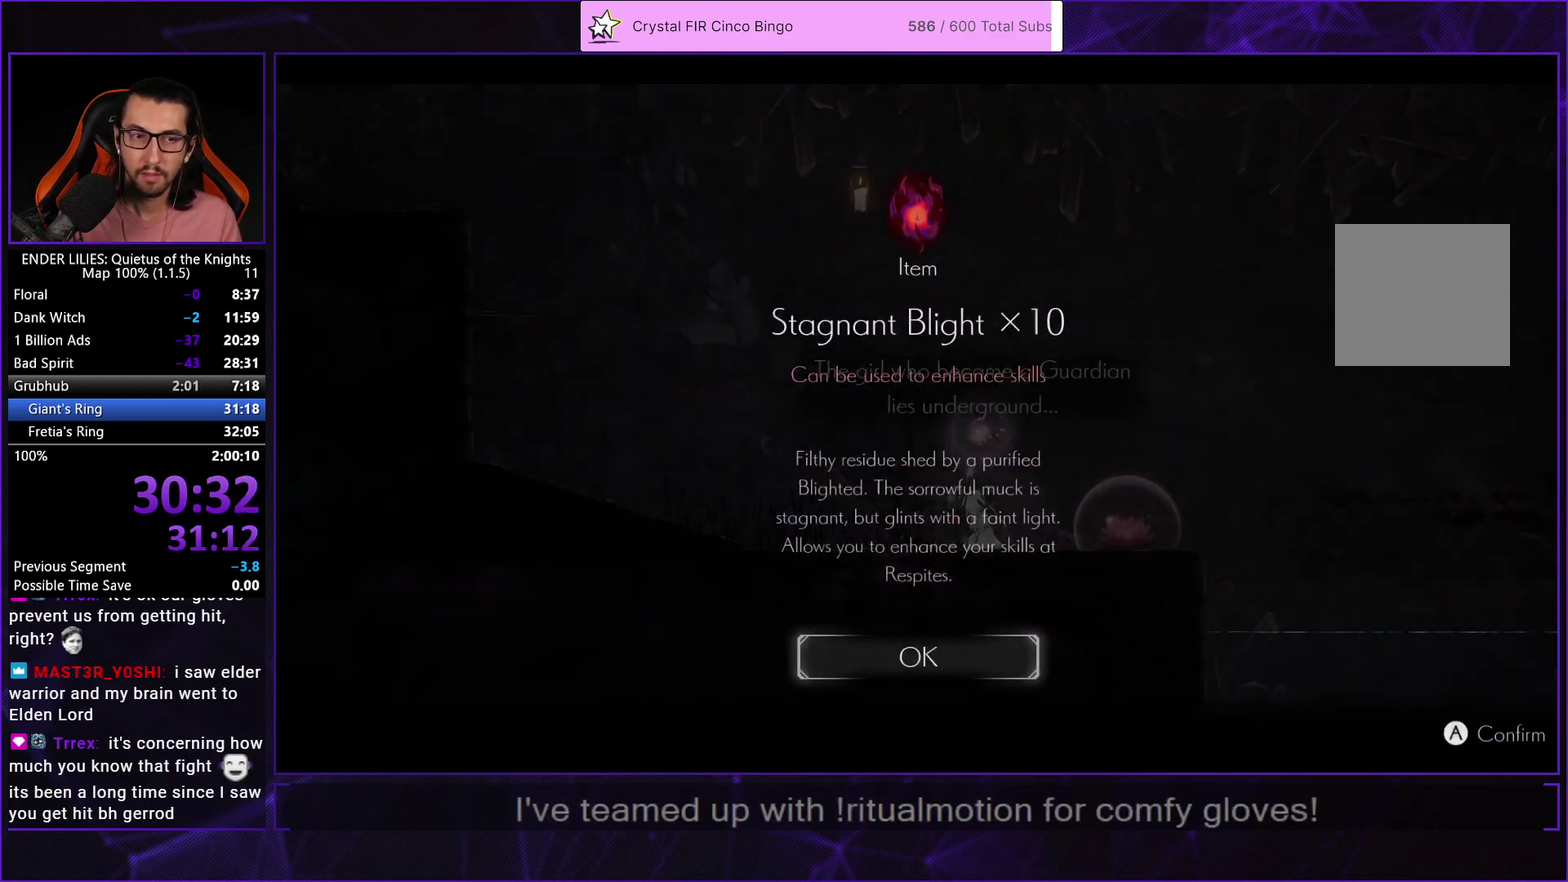
{"buttons": ["DPAD_RIGHT"], "left_stick": "center", "right_stick": "center", "events": [[33, "A", "down"], [100, "A", "up"], [167, "A", "down"], [217, "A", "up"], [283, "A", "down"], [383, "A", "up"]]}
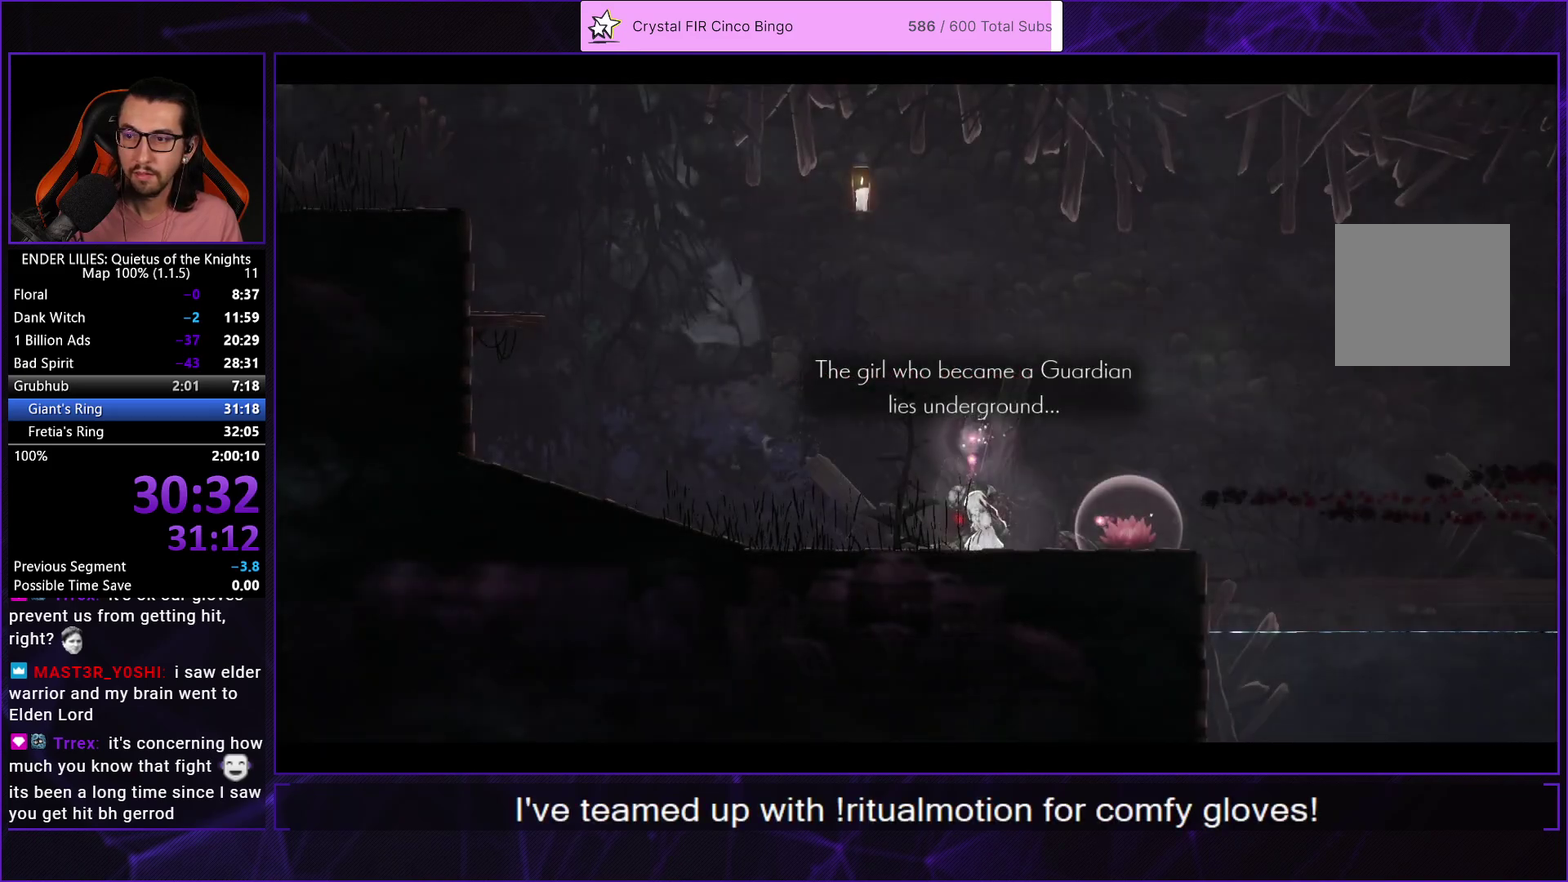
{"buttons": ["DPAD_RIGHT"], "left_stick": "center", "right_stick": "center", "events": []}
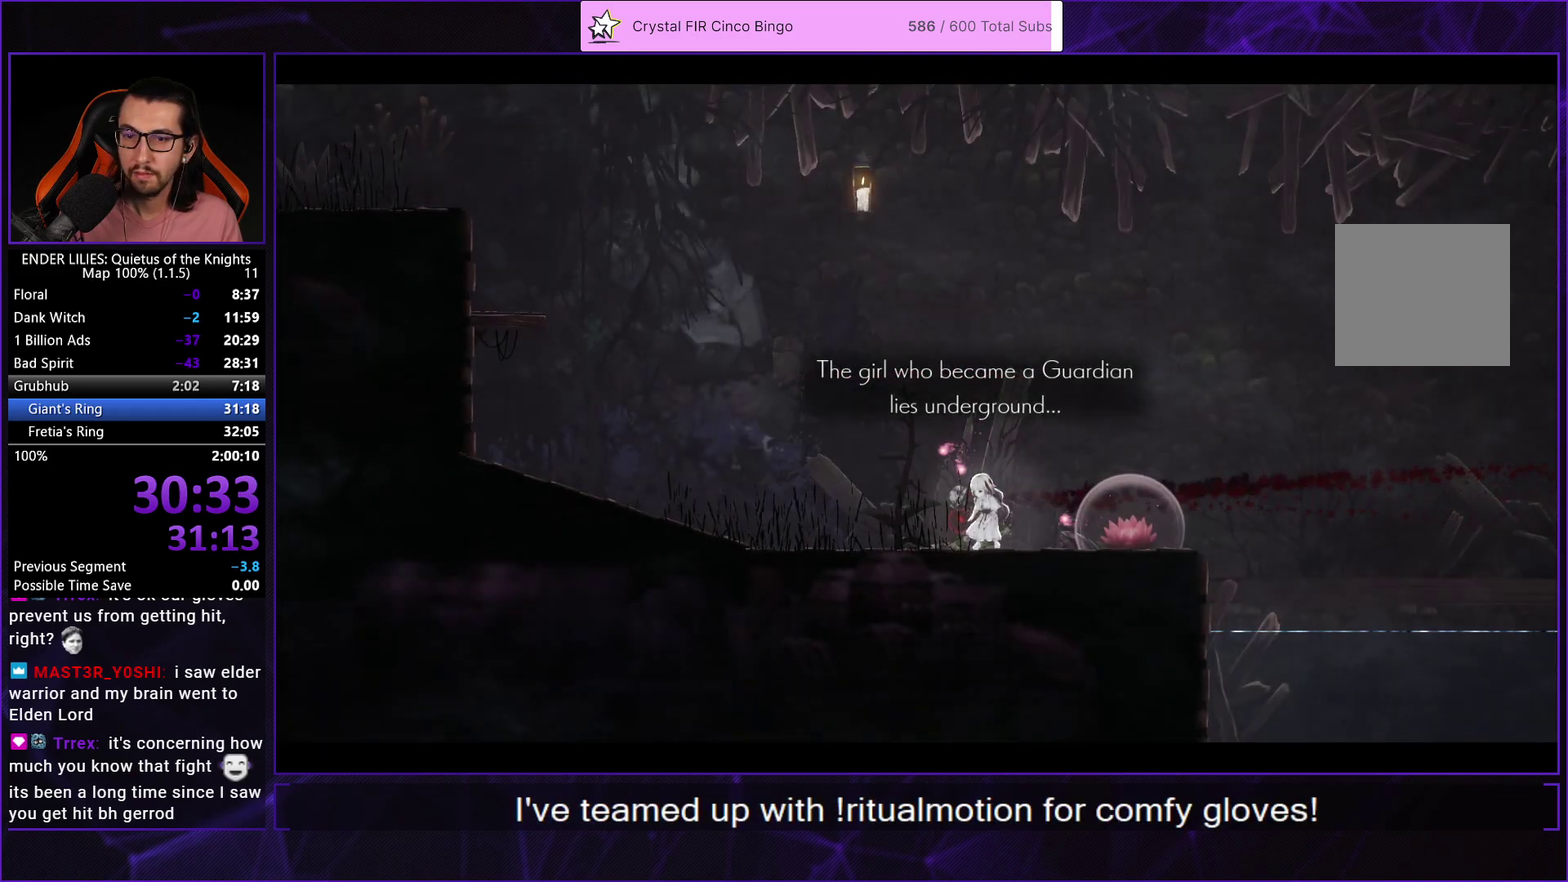
{"buttons": ["Y", "DPAD_RIGHT"], "left_stick": "center", "right_stick": "center", "events": [[417, "Y", "down"]]}
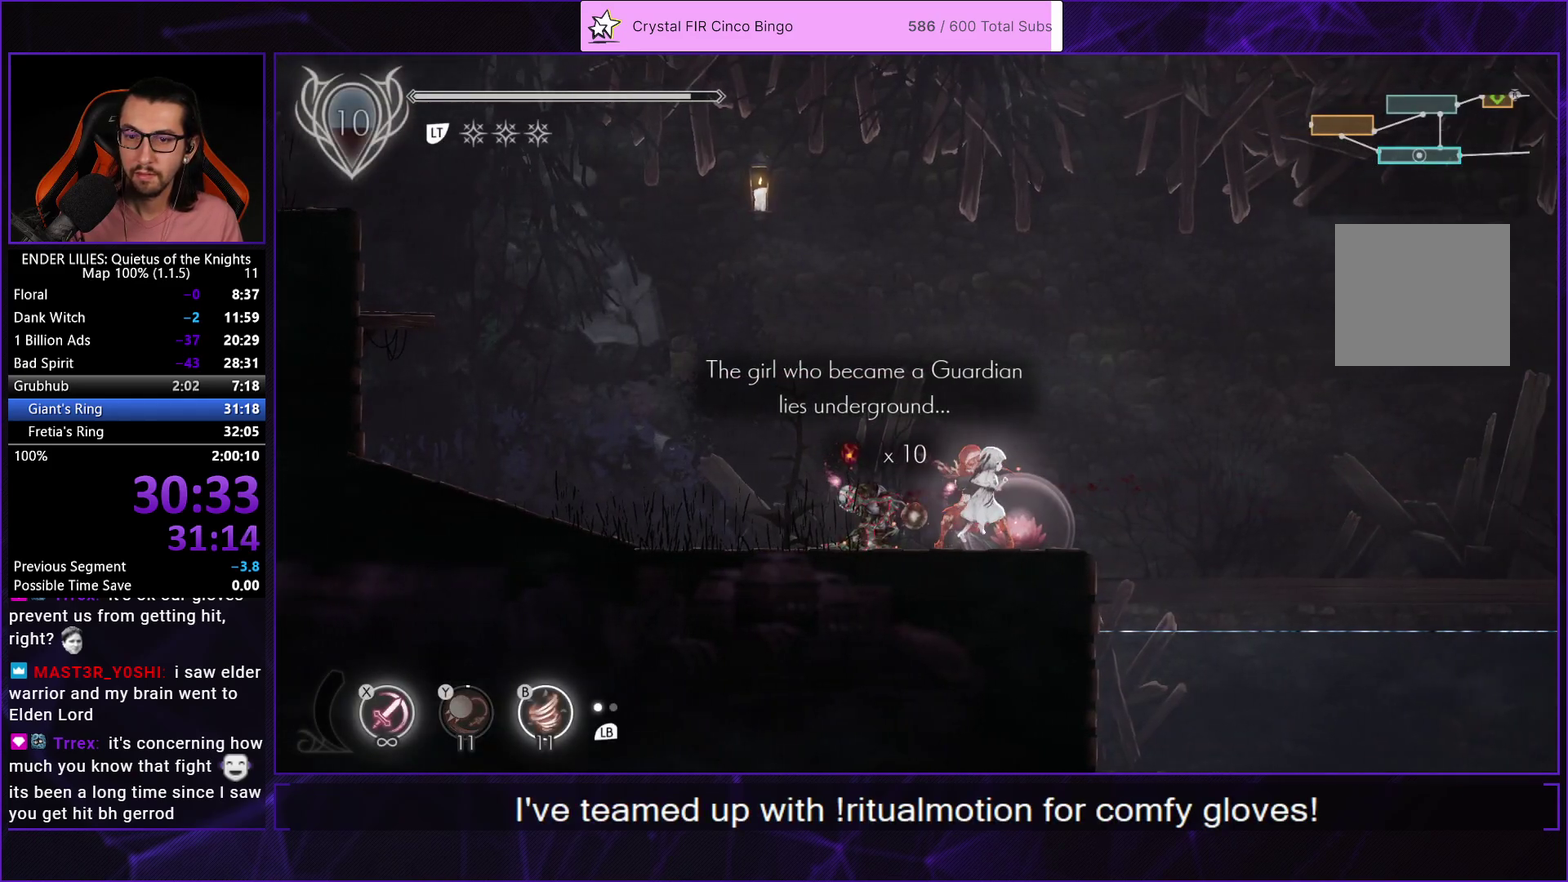
{"buttons": ["DPAD_DOWN", "DPAD_RIGHT"], "left_stick": "center", "right_stick": "center", "events": [[17, "Y", "up"], [67, "R1", "down"], [250, "R1", "up"], [483, "DPAD_DOWN", "down"]]}
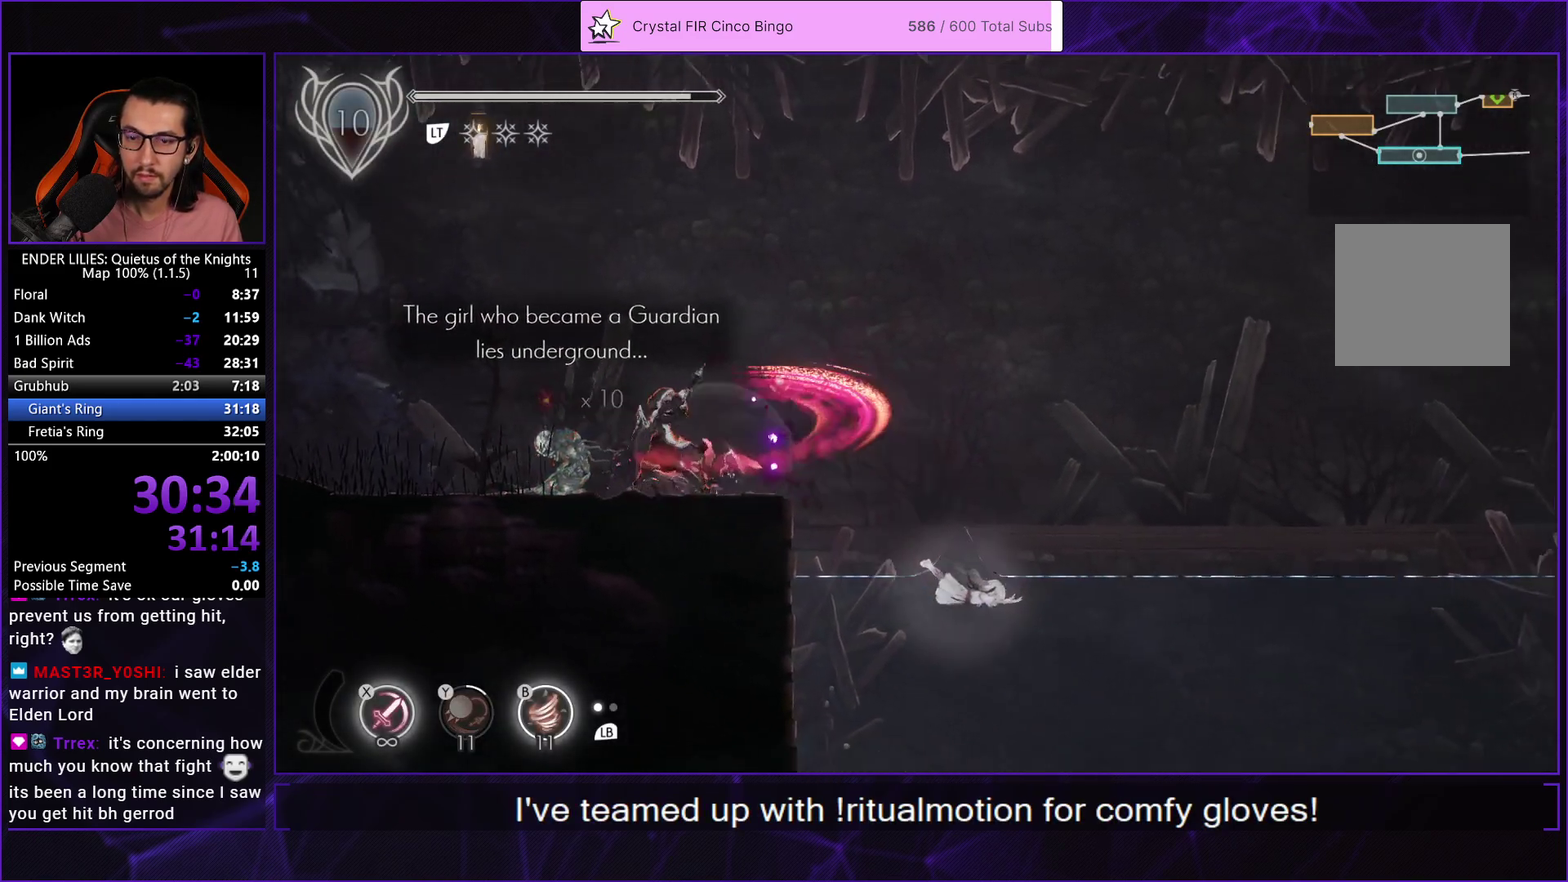
{"buttons": ["L2", "R1", "DPAD_DOWN", "DPAD_RIGHT"], "left_stick": "center", "right_stick": "center", "events": [[83, "R1", "down"], [100, "L2", "down"], [200, "R1", "up"], [233, "L2", "up"], [267, "R1", "down"], [300, "L2", "down"], [383, "R1", "up"], [417, "L2", "up"], [450, "R1", "down"], [467, "L2", "down"]]}
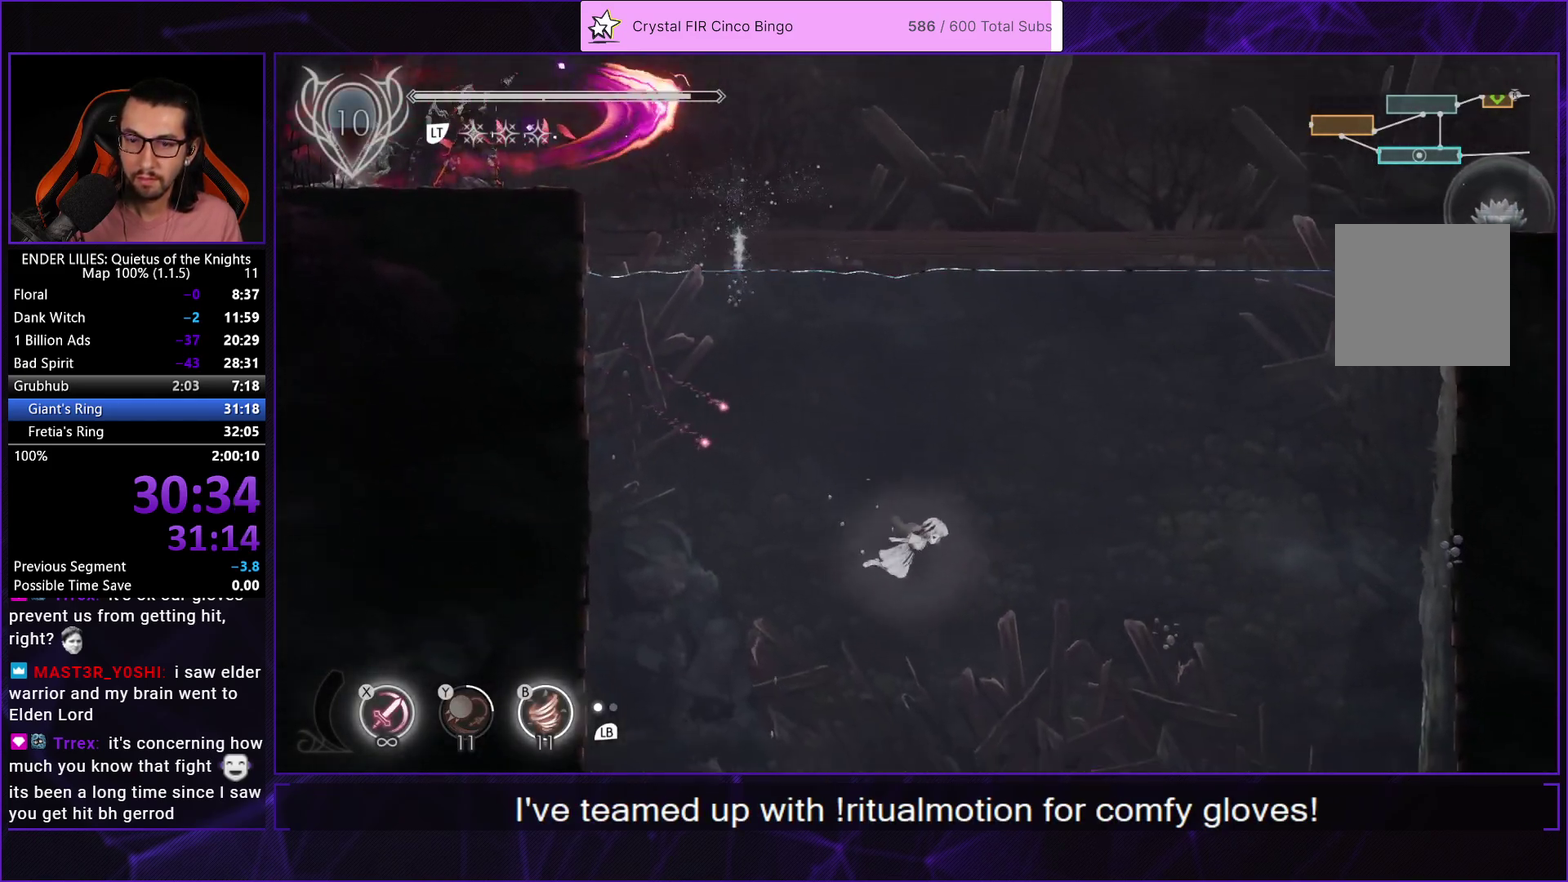
{"buttons": ["L2", "R1", "DPAD_DOWN"], "left_stick": "center", "right_stick": "center", "events": [[50, "R1", "up"], [83, "L2", "up"], [100, "DPAD_RIGHT", "up"], [117, "R1", "down"], [150, "L2", "down"], [217, "R1", "up"], [250, "L2", "up"], [267, "R1", "down"], [317, "L2", "down"], [367, "R1", "up"], [433, "L2", "up"], [433, "R1", "down"], [500, "L2", "down"]]}
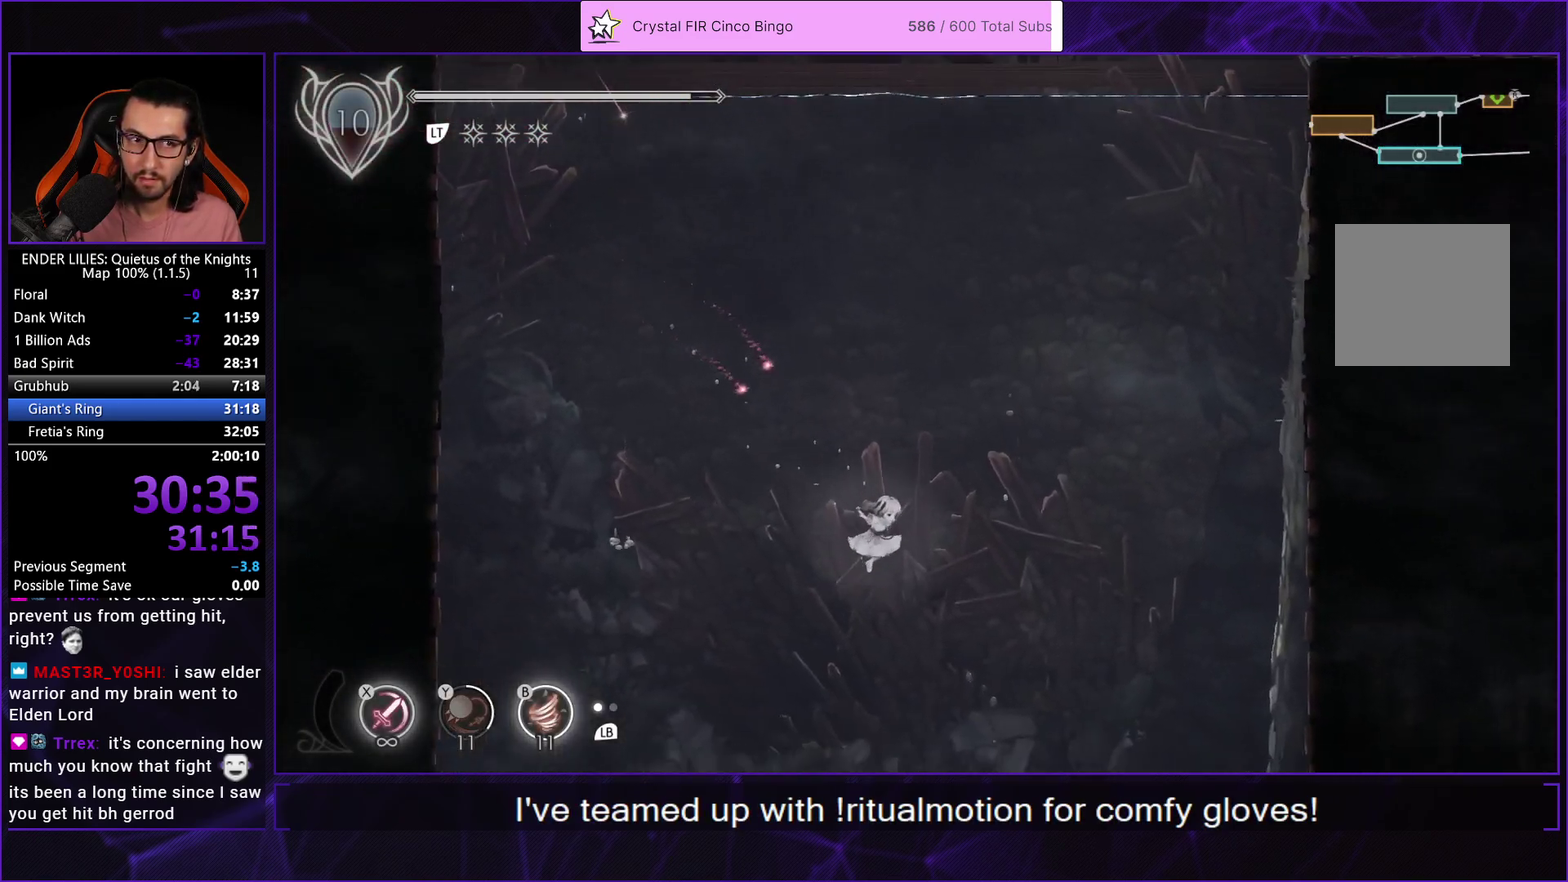
{"buttons": ["R1", "DPAD_DOWN"], "left_stick": "center", "right_stick": "center", "events": [[17, "R1", "up"], [83, "R1", "down"], [117, "L2", "up"], [167, "L2", "down"], [200, "R1", "up"], [233, "L2", "up"], [250, "R1", "down"]]}
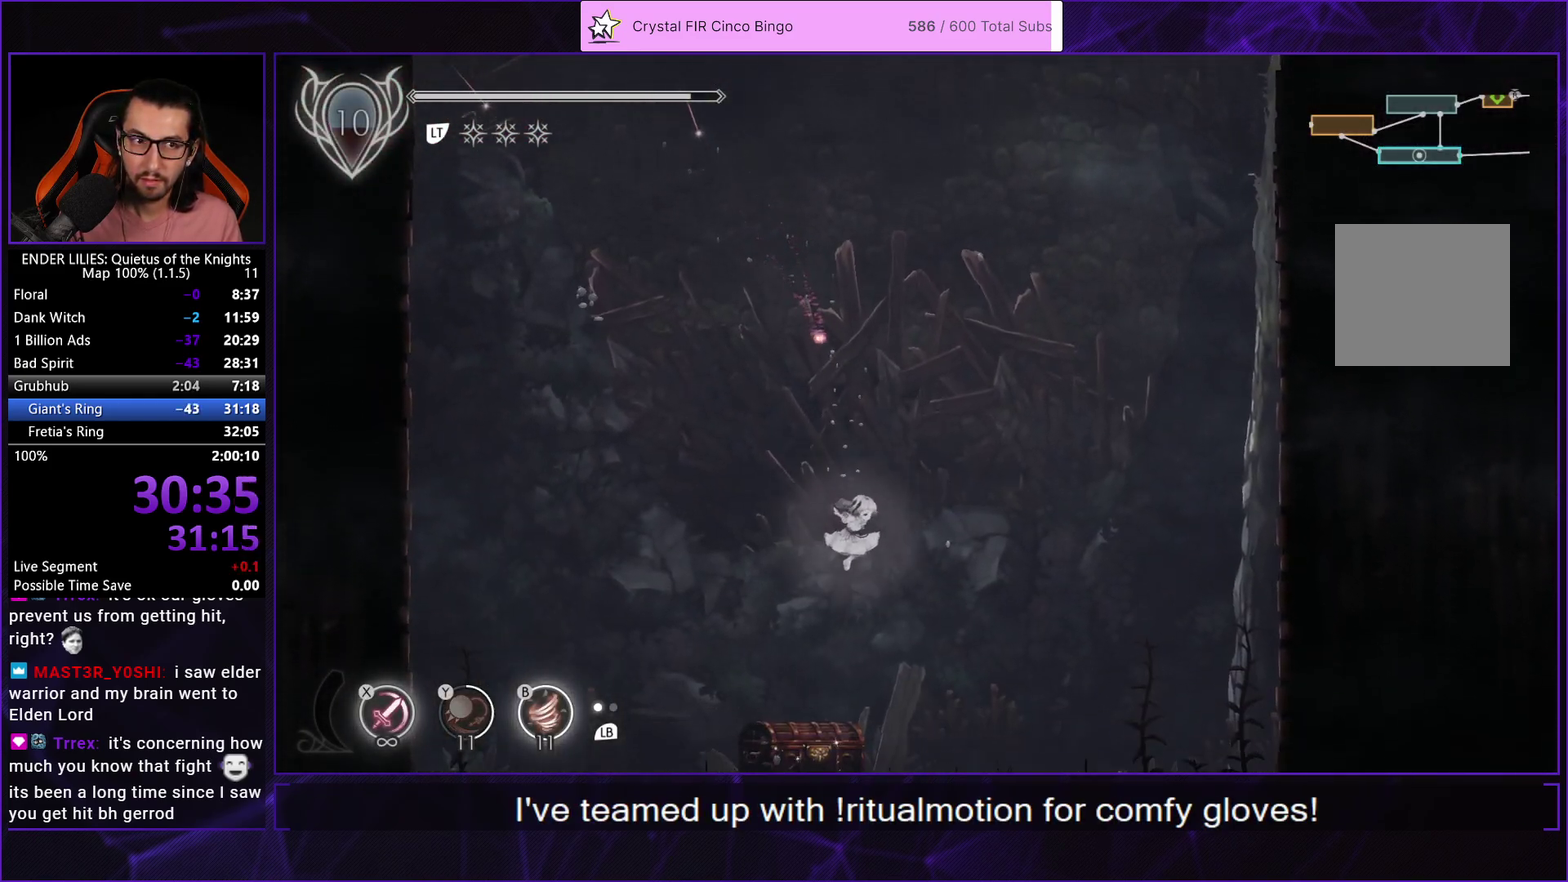
{"buttons": ["DPAD_DOWN", "DPAD_LEFT"], "left_stick": "center", "right_stick": "center", "events": [[17, "R1", "up"], [267, "DPAD_LEFT", "down"]]}
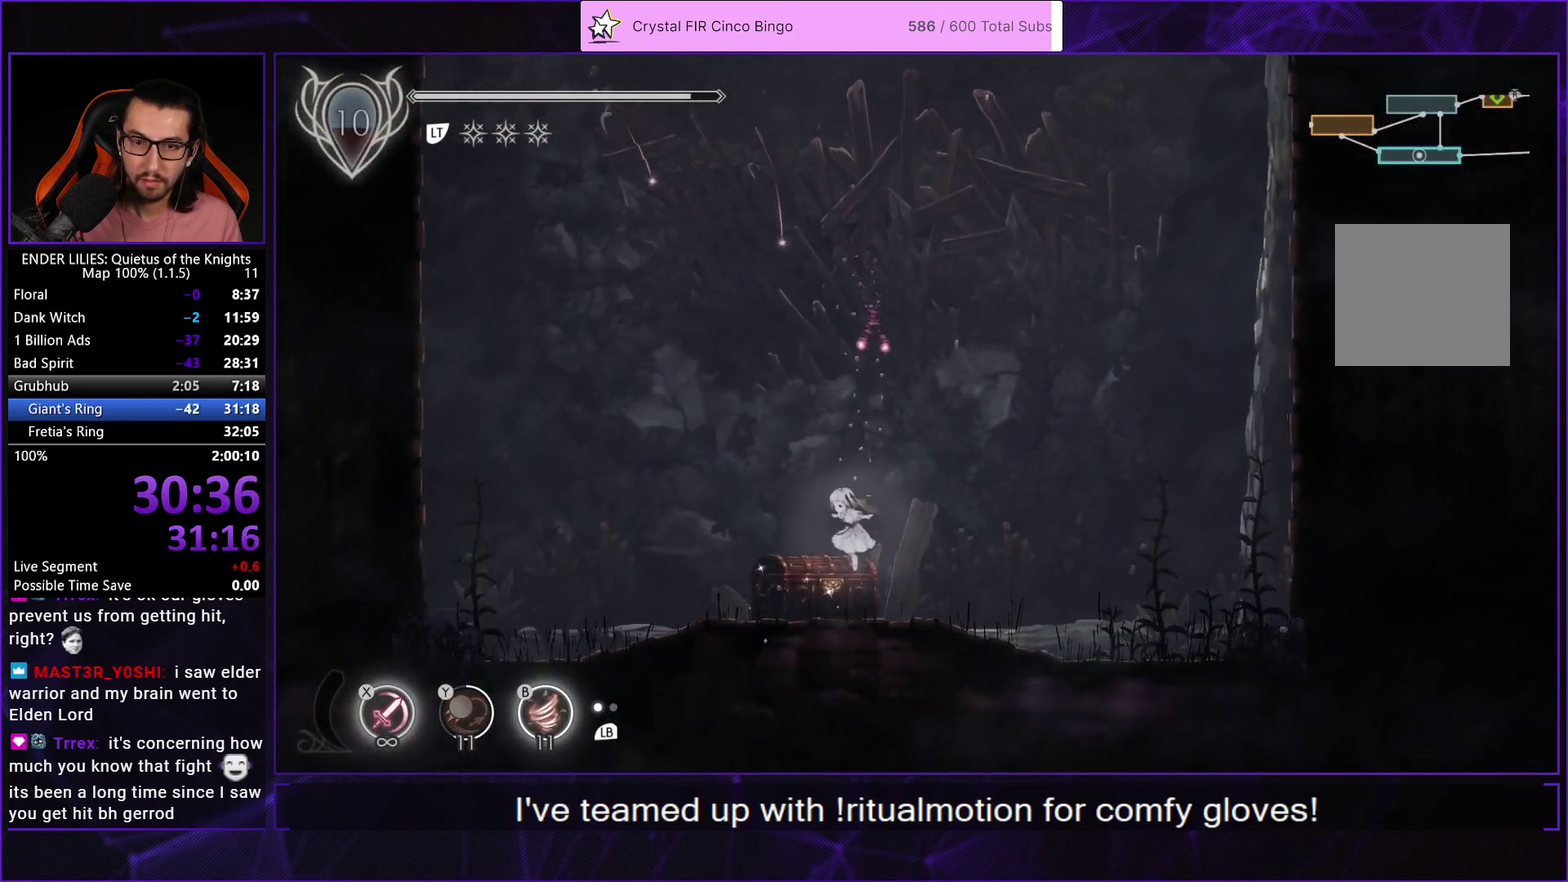
{"buttons": ["A", "DPAD_UP", "DPAD_RIGHT"], "left_stick": "center", "right_stick": "center"}
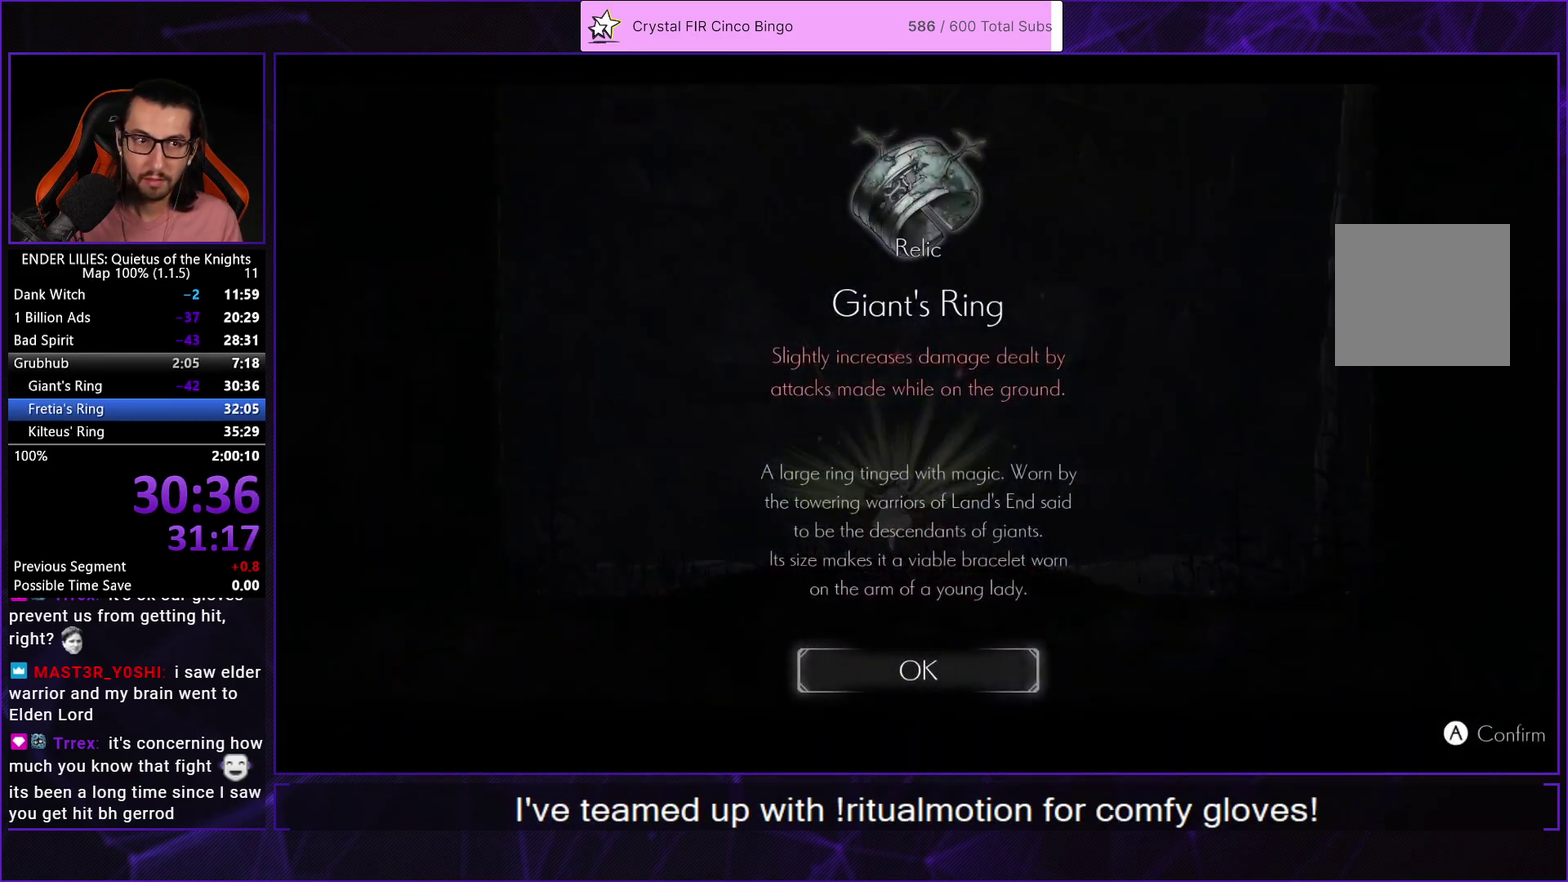
{"buttons": ["L2", "DPAD_UP", "DPAD_RIGHT"], "left_stick": "center", "right_stick": "center", "events": [[50, "A", "up"], [117, "A", "down"], [217, "A", "up"], [217, "R1", "down"], [233, "L2", "down"], [317, "R1", "up"], [367, "L2", "up"], [383, "R1", "down"], [433, "L2", "down"], [483, "R1", "up"]]}
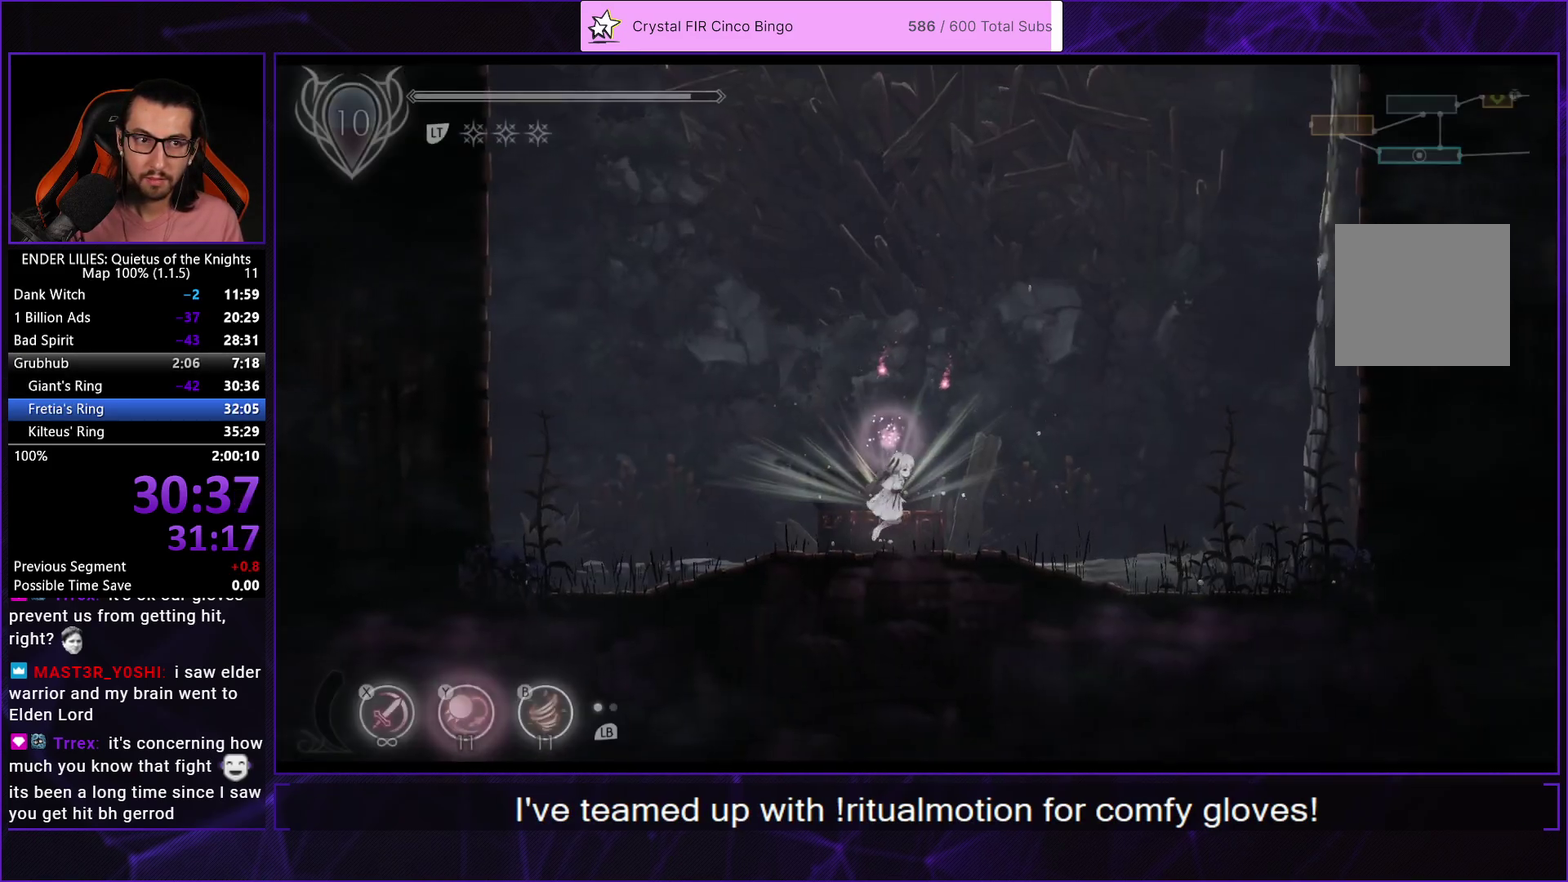
{"buttons": ["L2", "DPAD_UP", "DPAD_RIGHT"], "left_stick": "center", "right_stick": "center", "events": [[33, "R1", "down"], [50, "L2", "up"], [100, "L2", "down"], [133, "R1", "up"], [200, "R1", "down"], [233, "L2", "up"], [300, "L2", "down"], [317, "R1", "up"], [367, "R1", "down"], [433, "L2", "up"], [483, "L2", "down"], [483, "R1", "up"]]}
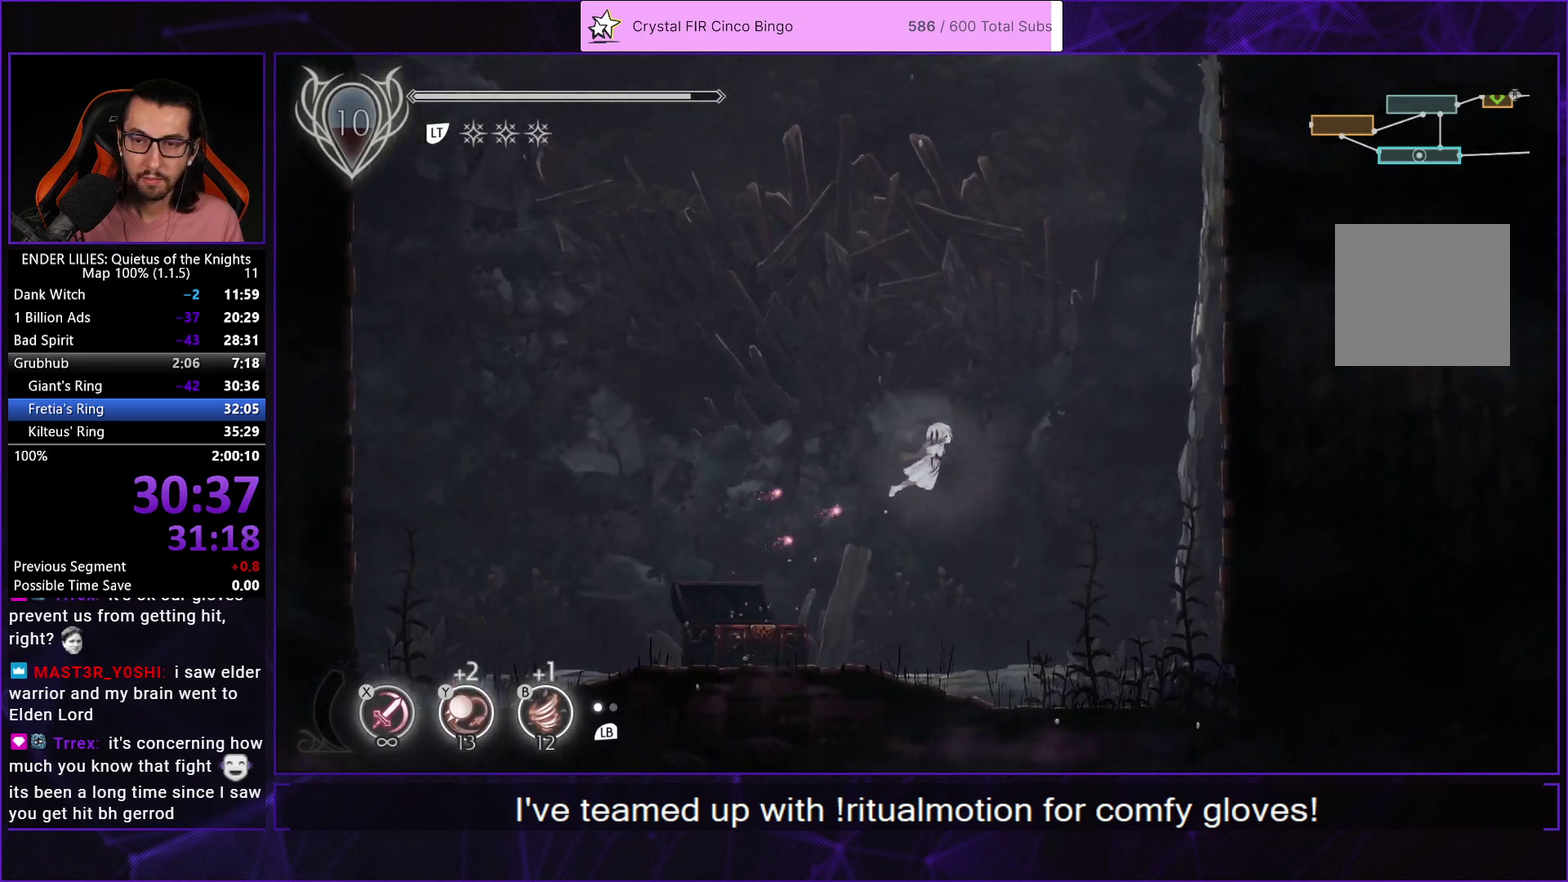
{"buttons": ["L2", "DPAD_UP", "DPAD_RIGHT"], "left_stick": "center", "right_stick": "center", "events": [[33, "R1", "down"], [117, "L2", "up"], [150, "R1", "up"], [183, "L2", "down"], [200, "R1", "down"], [300, "R1", "up"], [317, "L2", "up"], [367, "R1", "down"], [383, "L2", "down"], [467, "R1", "up"]]}
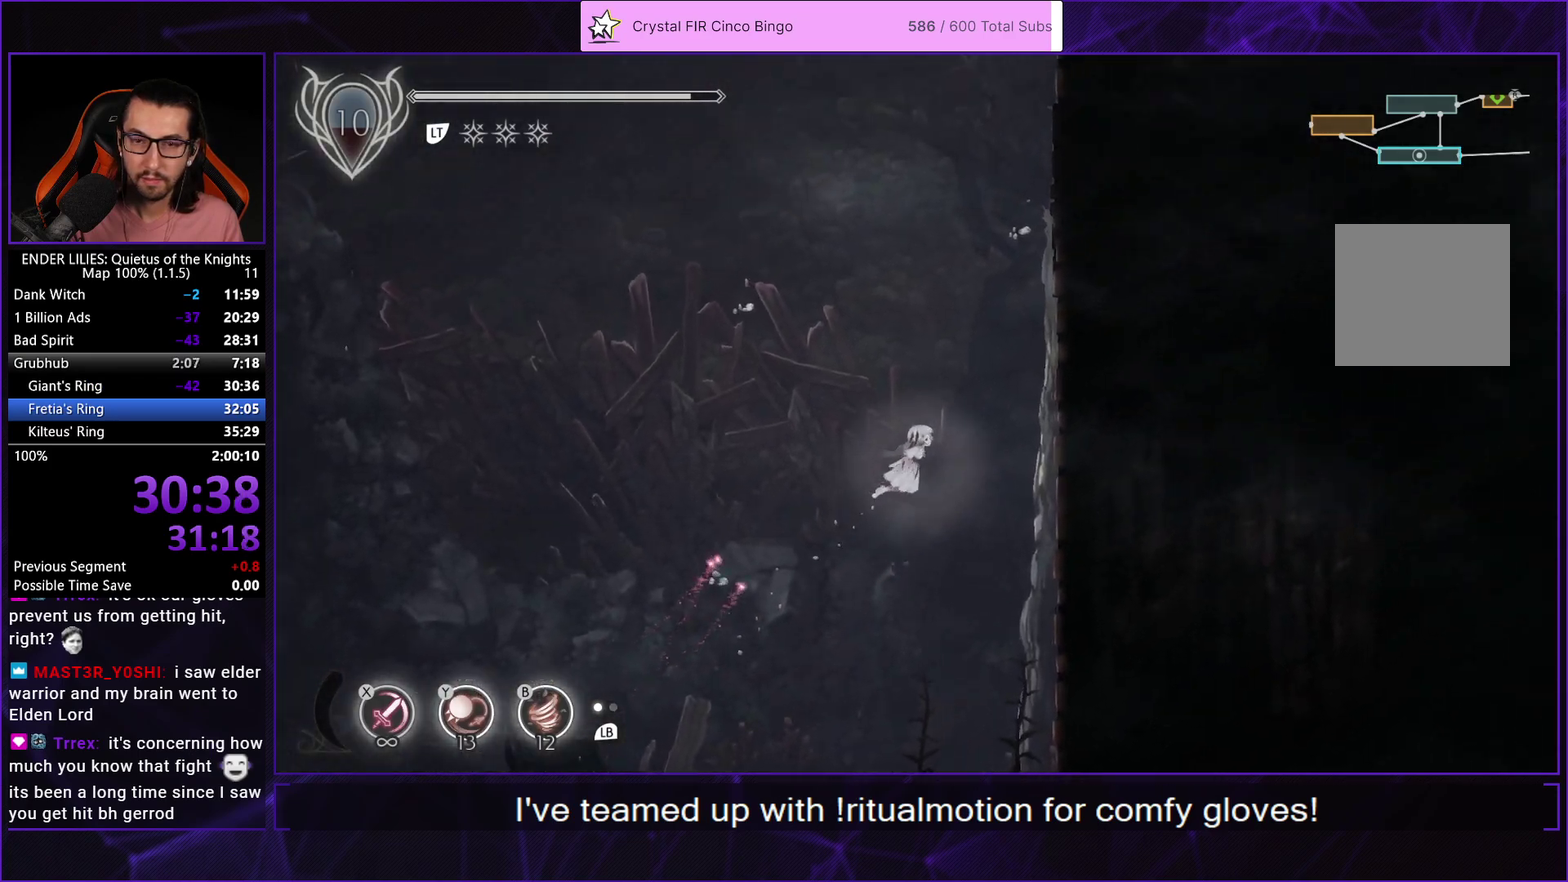
{"buttons": ["L2", "DPAD_UP"], "left_stick": "center", "right_stick": "center", "events": [[17, "L2", "up"], [33, "R1", "down"], [83, "L2", "down"], [133, "R1", "up"], [200, "R1", "down"], [217, "L2", "up"], [250, "DPAD_RIGHT", "up"], [283, "L2", "down"], [317, "R1", "up"], [383, "R1", "down"], [417, "L2", "up"], [483, "L2", "down"], [483, "R1", "up"]]}
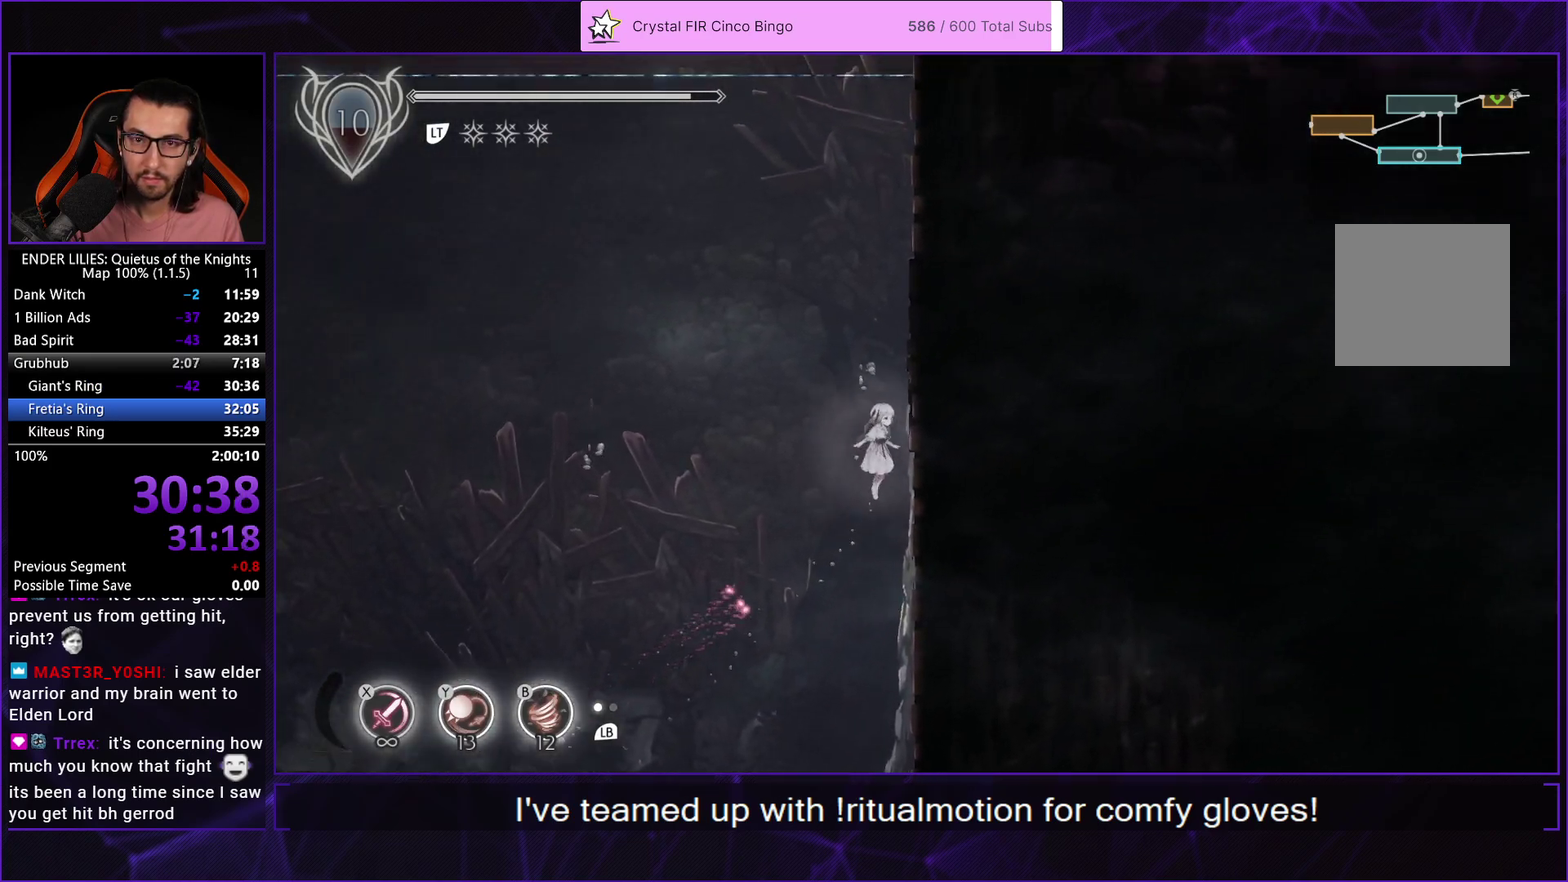
{"buttons": ["DPAD_UP"], "left_stick": "center", "right_stick": "center", "events": [[50, "R1", "down"], [100, "L2", "up"], [167, "R1", "up"], [183, "L2", "down"], [233, "R1", "down"], [317, "L2", "up"], [350, "R1", "up"], [367, "L2", "down"], [400, "R1", "down"], [500, "L2", "up"], [500, "R1", "up"]]}
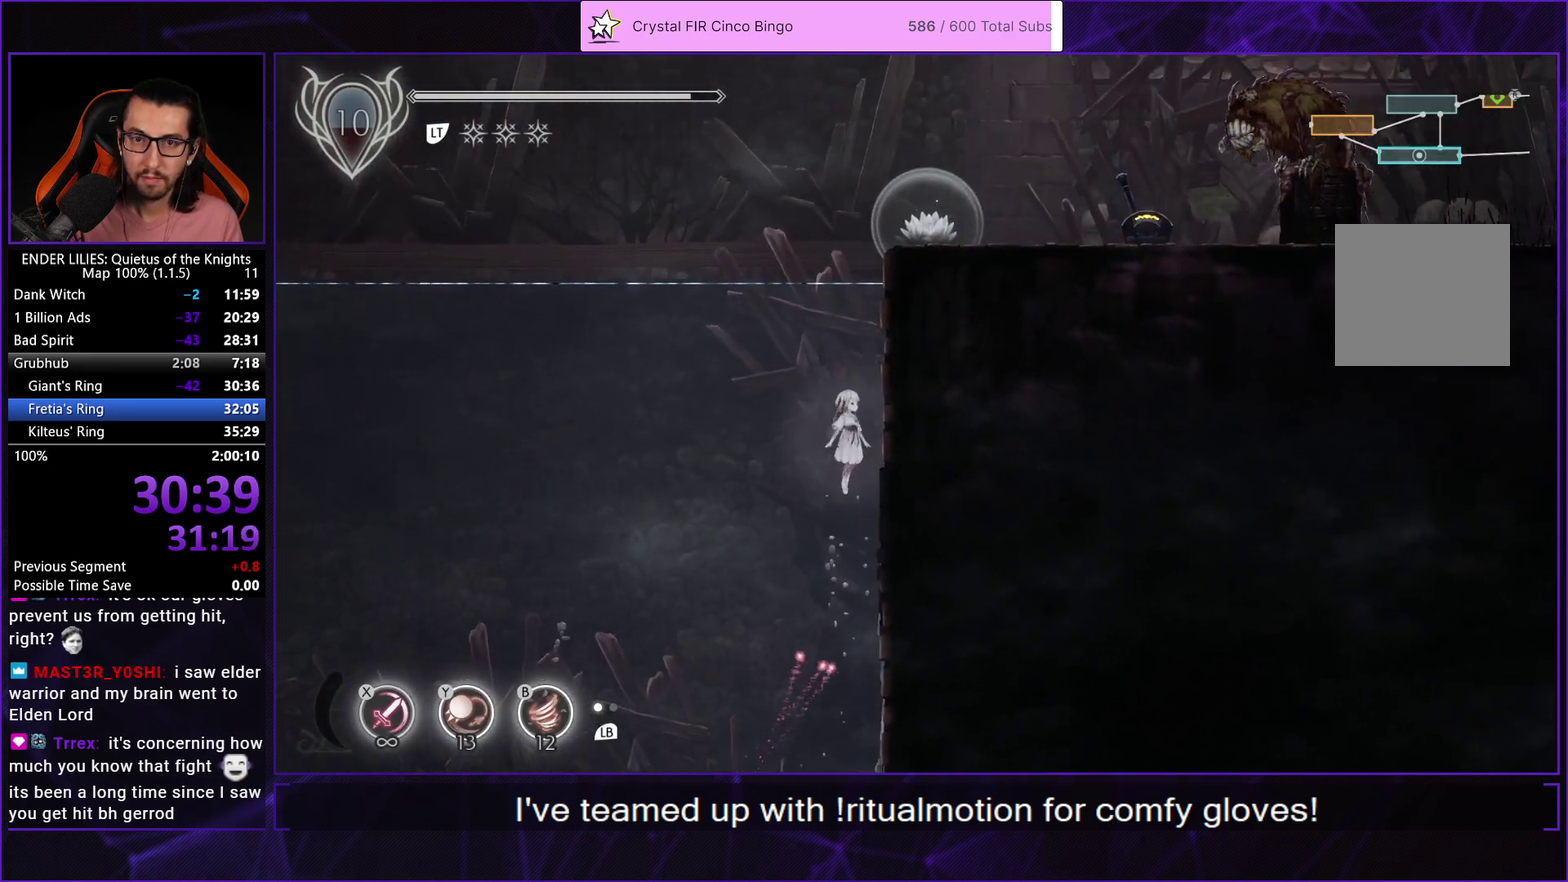
{"buttons": ["A", "DPAD_RIGHT"], "left_stick": "center", "right_stick": "center", "events": [[67, "L2", "down"], [67, "R1", "down"], [183, "L2", "up"], [233, "R1", "up"], [367, "DPAD_RIGHT", "down"], [417, "A", "down"], [500, "DPAD_UP", "up"]]}
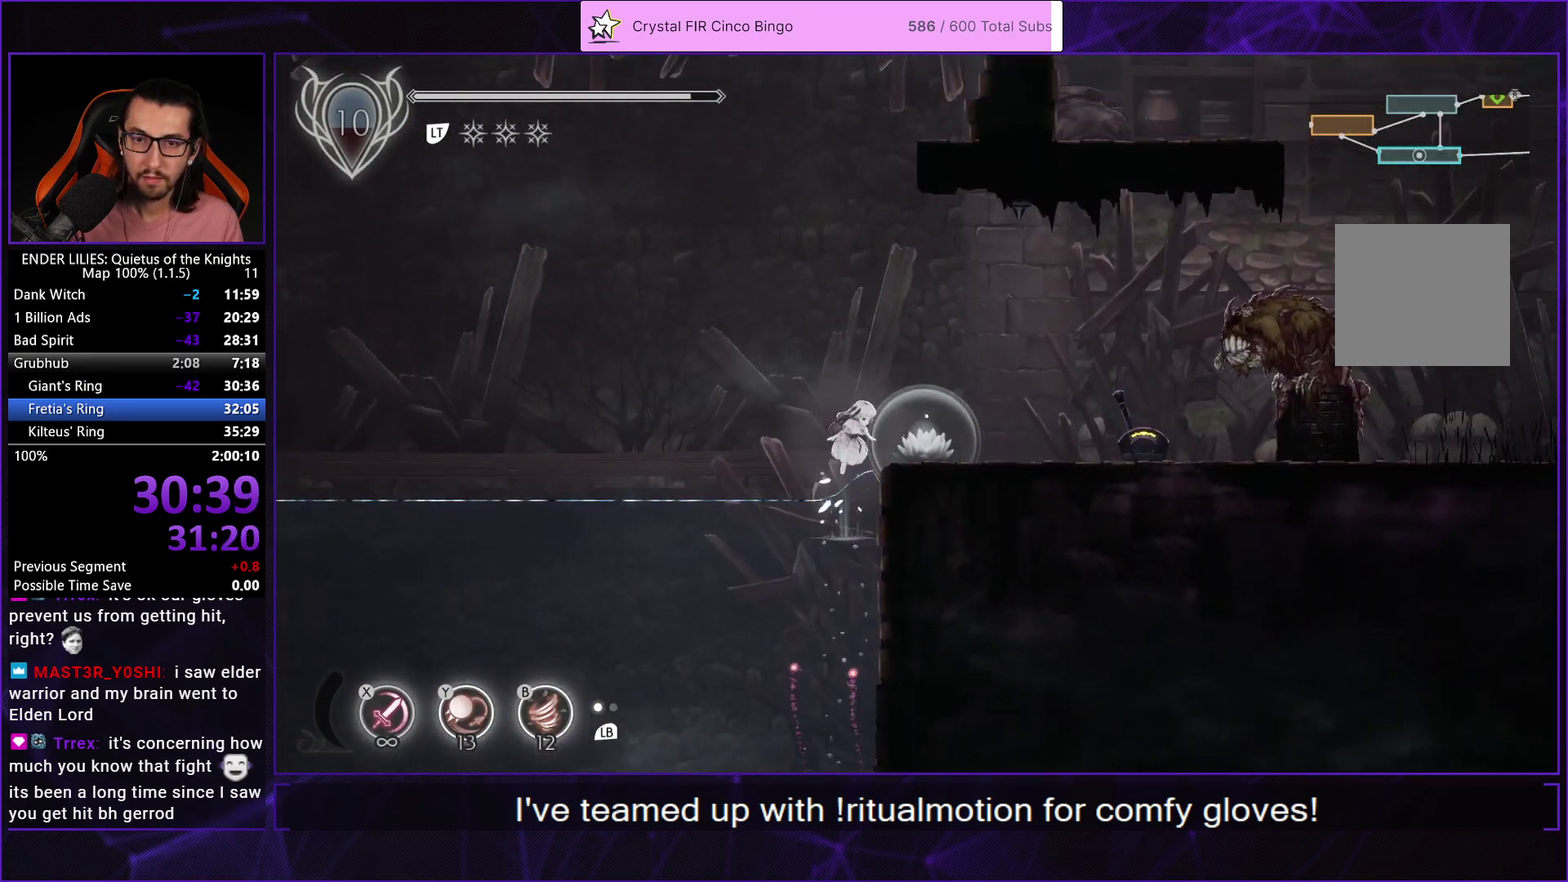
{"buttons": ["DPAD_RIGHT"], "left_stick": "center", "right_stick": "center", "events": [[133, "A", "up"]]}
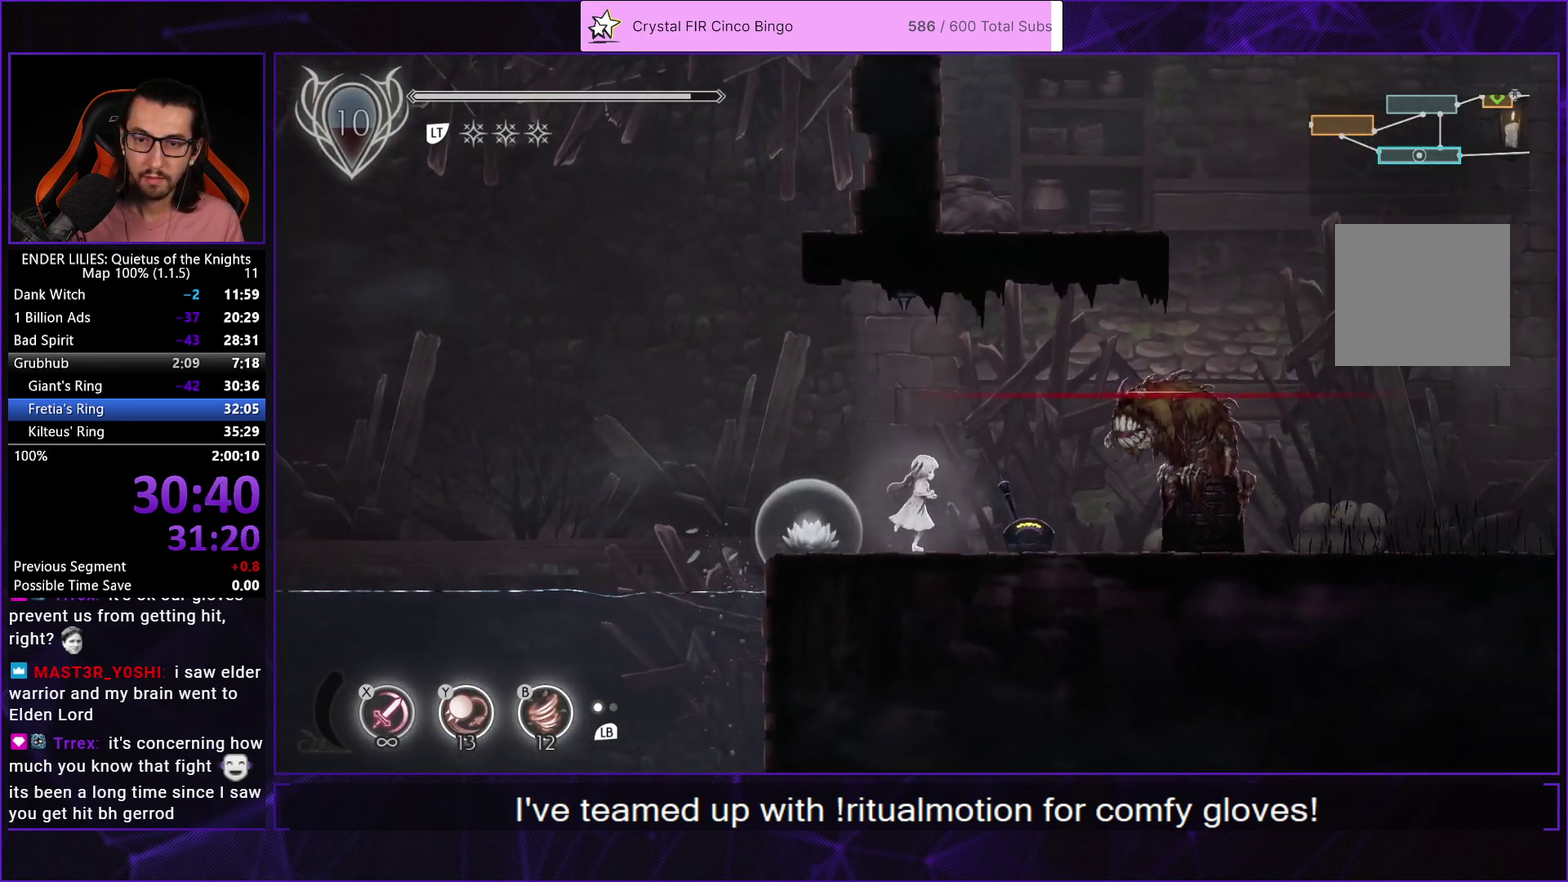
{"buttons": ["DPAD_RIGHT"], "left_stick": "center", "right_stick": "center", "events": [[100, "DPAD_RIGHT", "up"], [217, "DPAD_RIGHT", "down"], [300, "R1", "down"], [483, "R1", "up"]]}
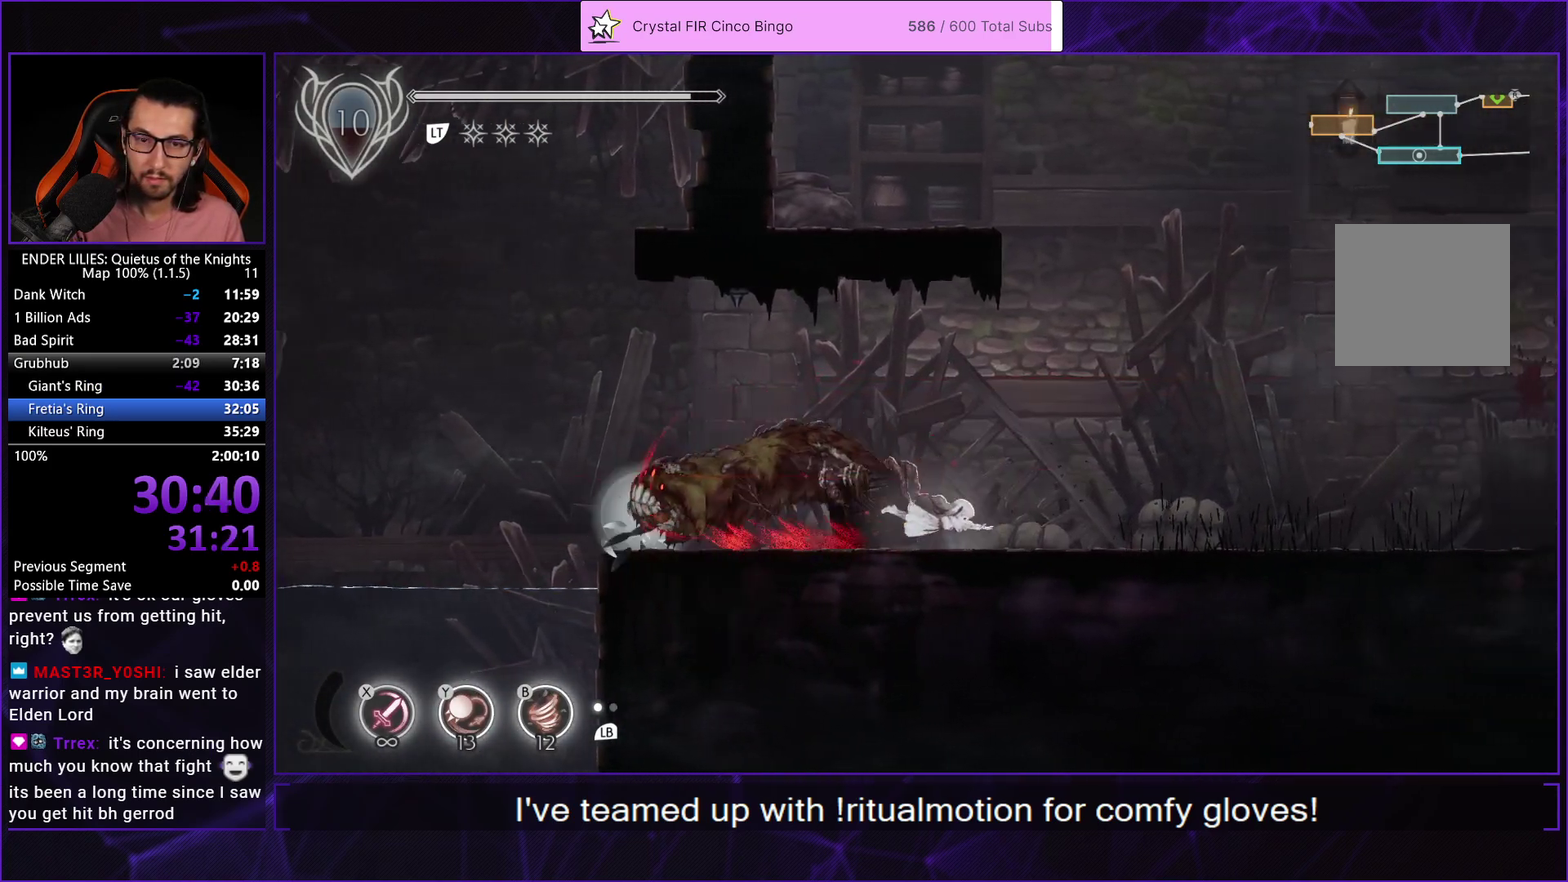
{"buttons": ["A"], "left_stick": "center", "right_stick": "center", "events": [[250, "DPAD_RIGHT", "up"], [267, "DPAD_LEFT", "down"], [367, "DPAD_LEFT", "up"], [400, "DPAD_RIGHT", "down"], [467, "DPAD_RIGHT", "up"], [500, "A", "down"]]}
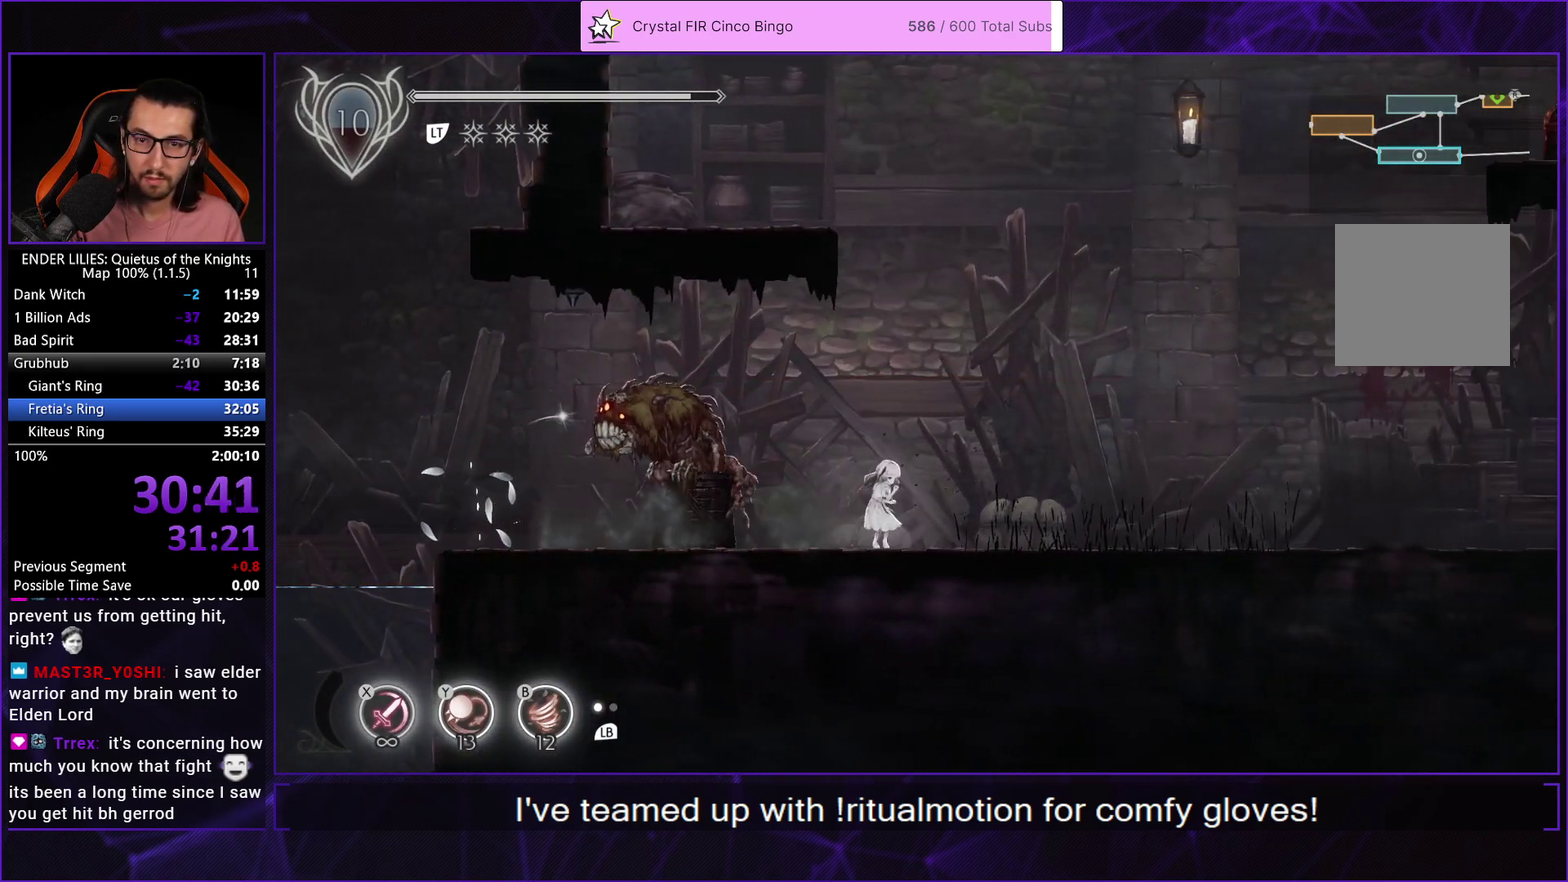
{"buttons": [], "left_stick": "center", "right_stick": "center", "events": [[183, "A", "up"], [283, "A", "down"], [500, "A", "up"]]}
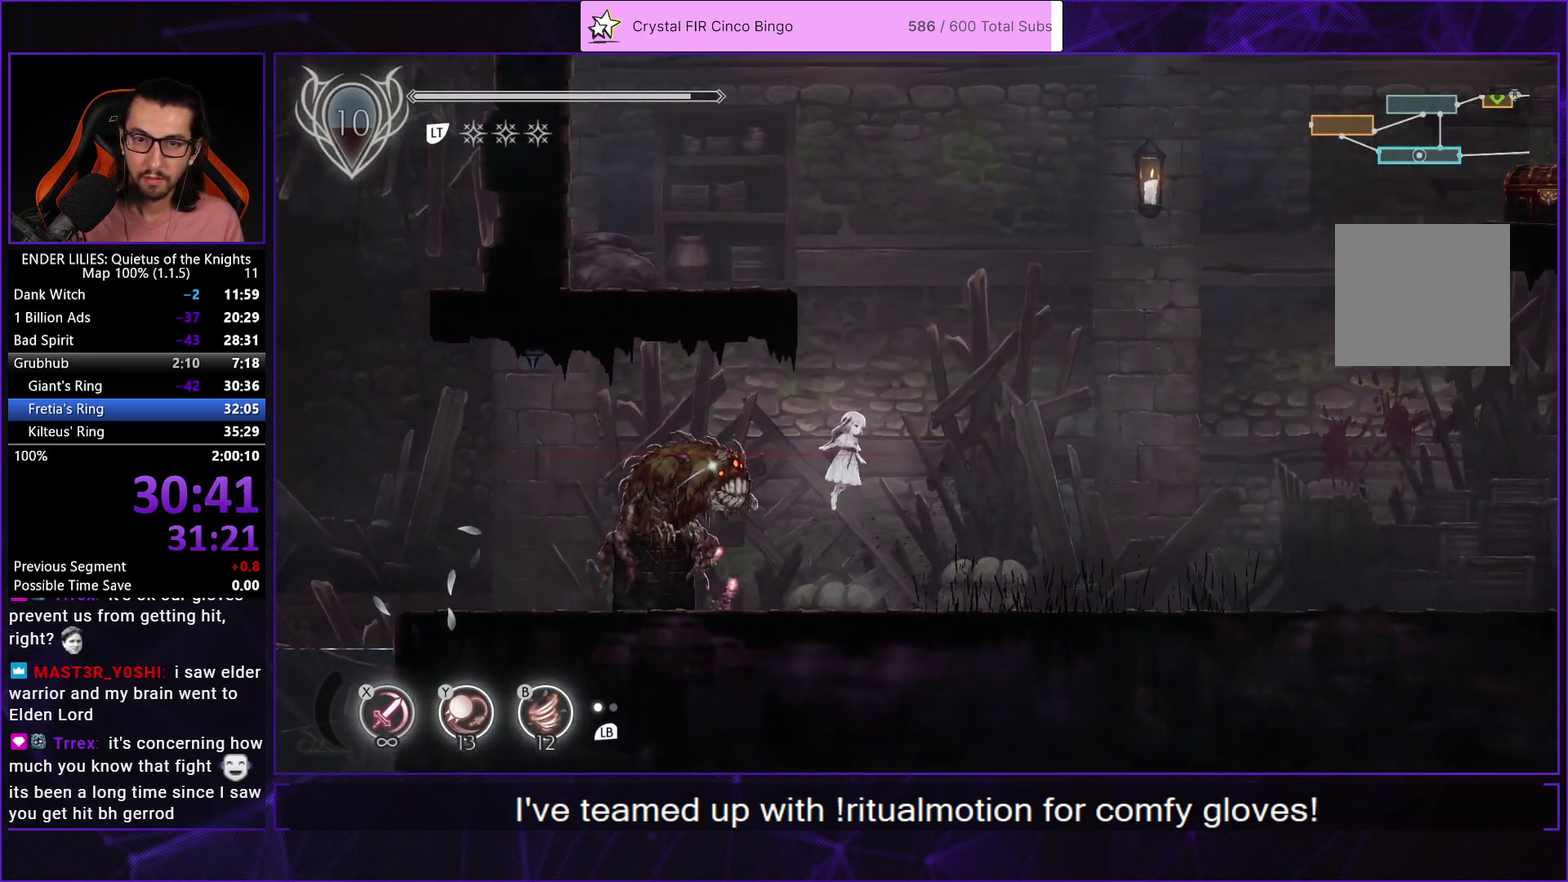
{"buttons": [], "left_stick": "center", "right_stick": "center", "events": [[67, "A", "down"], [117, "DPAD_LEFT", "down"], [300, "A", "up"], [500, "DPAD_LEFT", "up"]]}
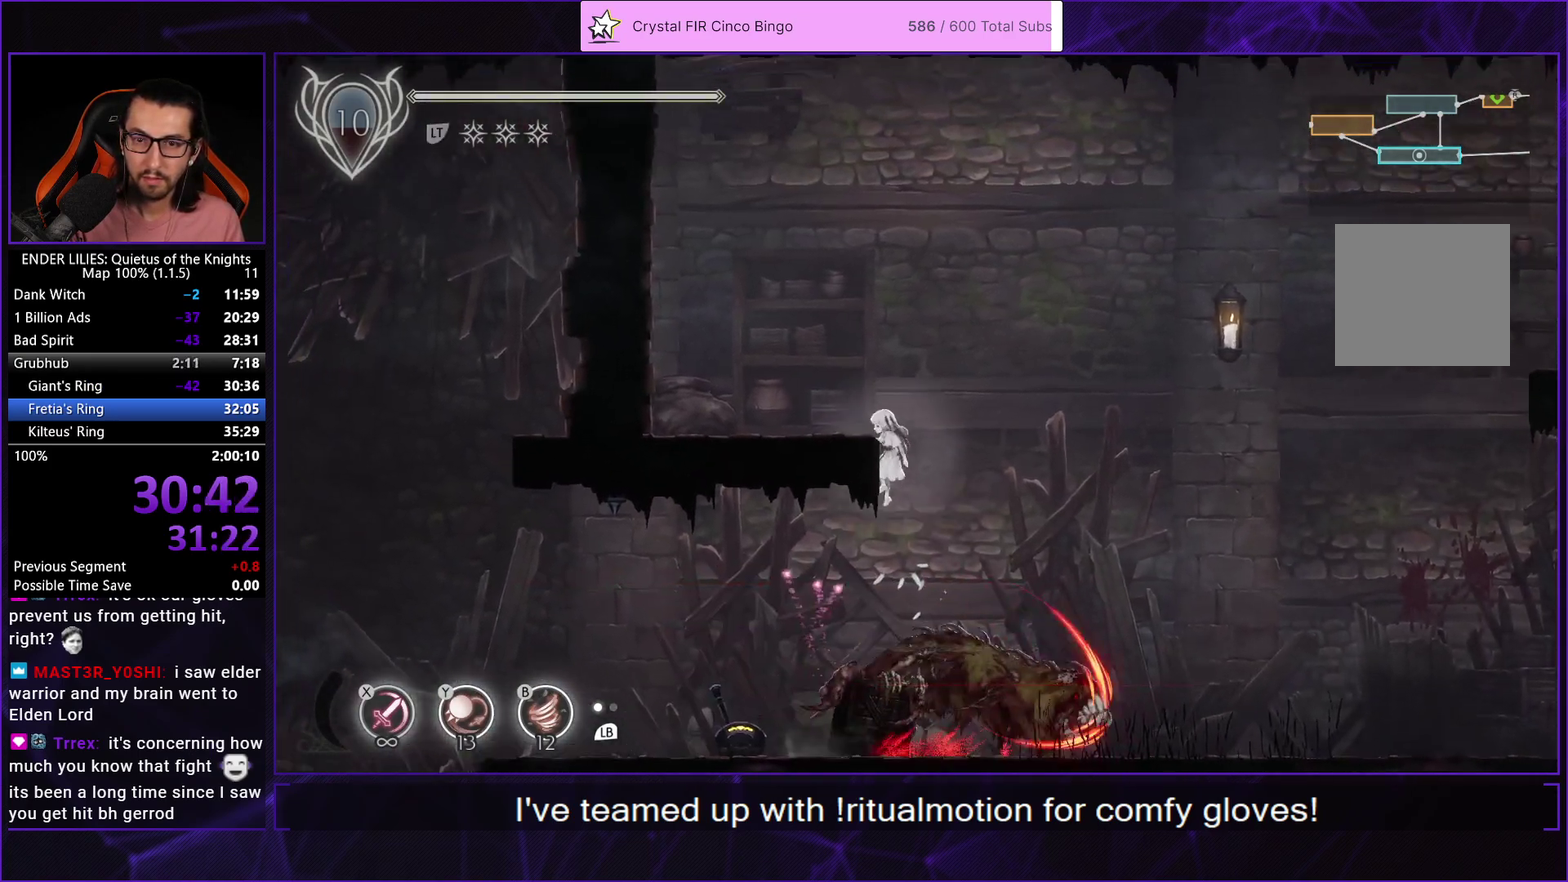
{"buttons": ["A", "DPAD_RIGHT"], "left_stick": "center", "right_stick": "center", "events": [[67, "DPAD_RIGHT", "down"], [433, "A", "down"]]}
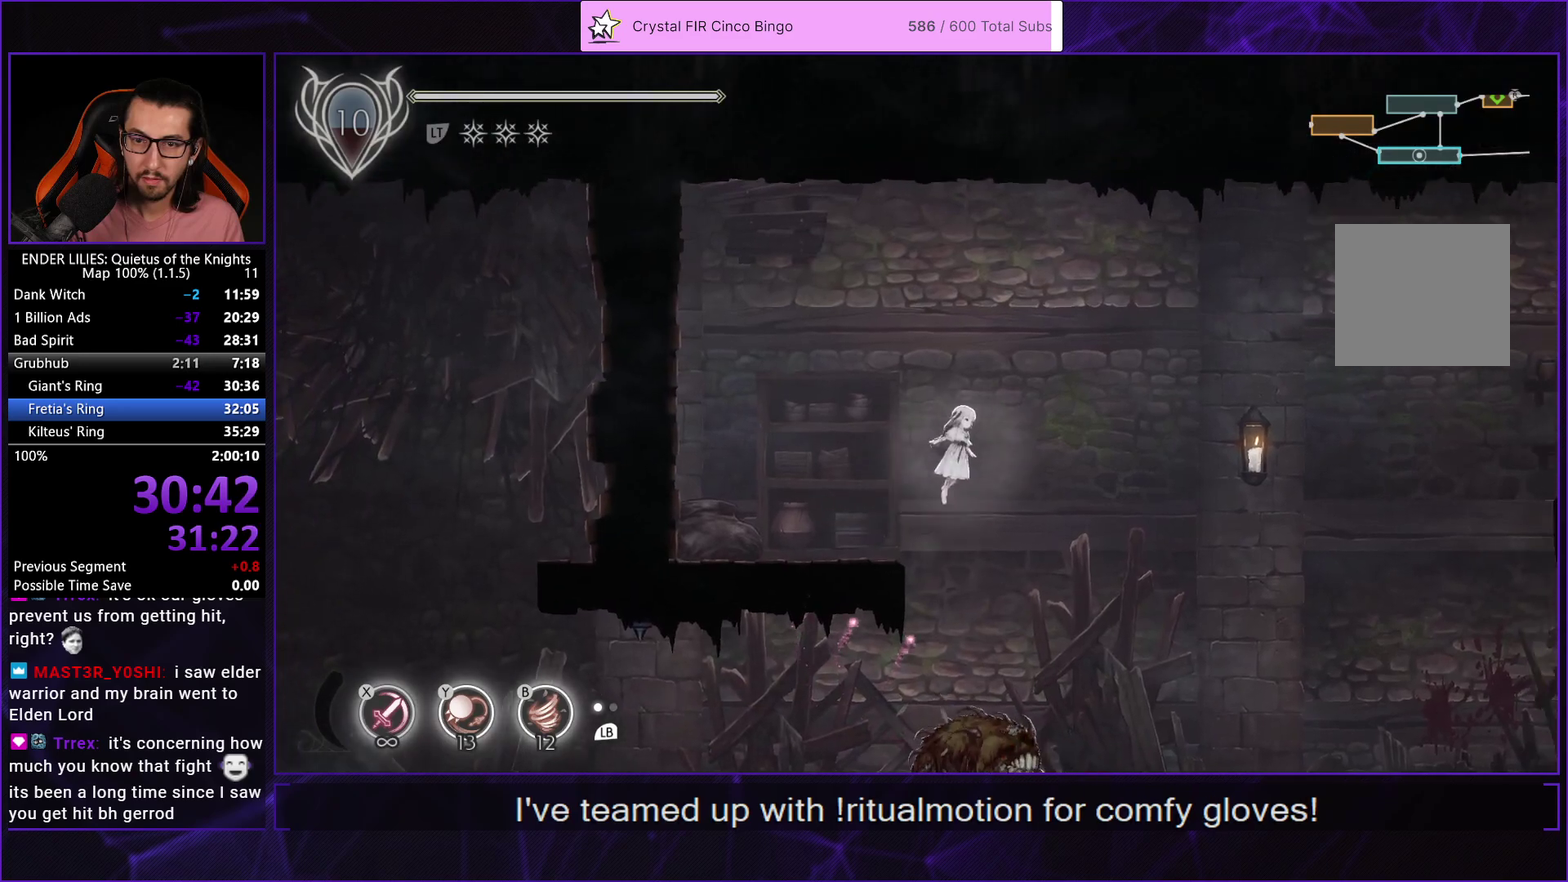
{"buttons": ["A", "R1", "DPAD_RIGHT"], "left_stick": "center", "right_stick": "center", "events": [[183, "A", "up"], [467, "A", "down"], [483, "R1", "down"]]}
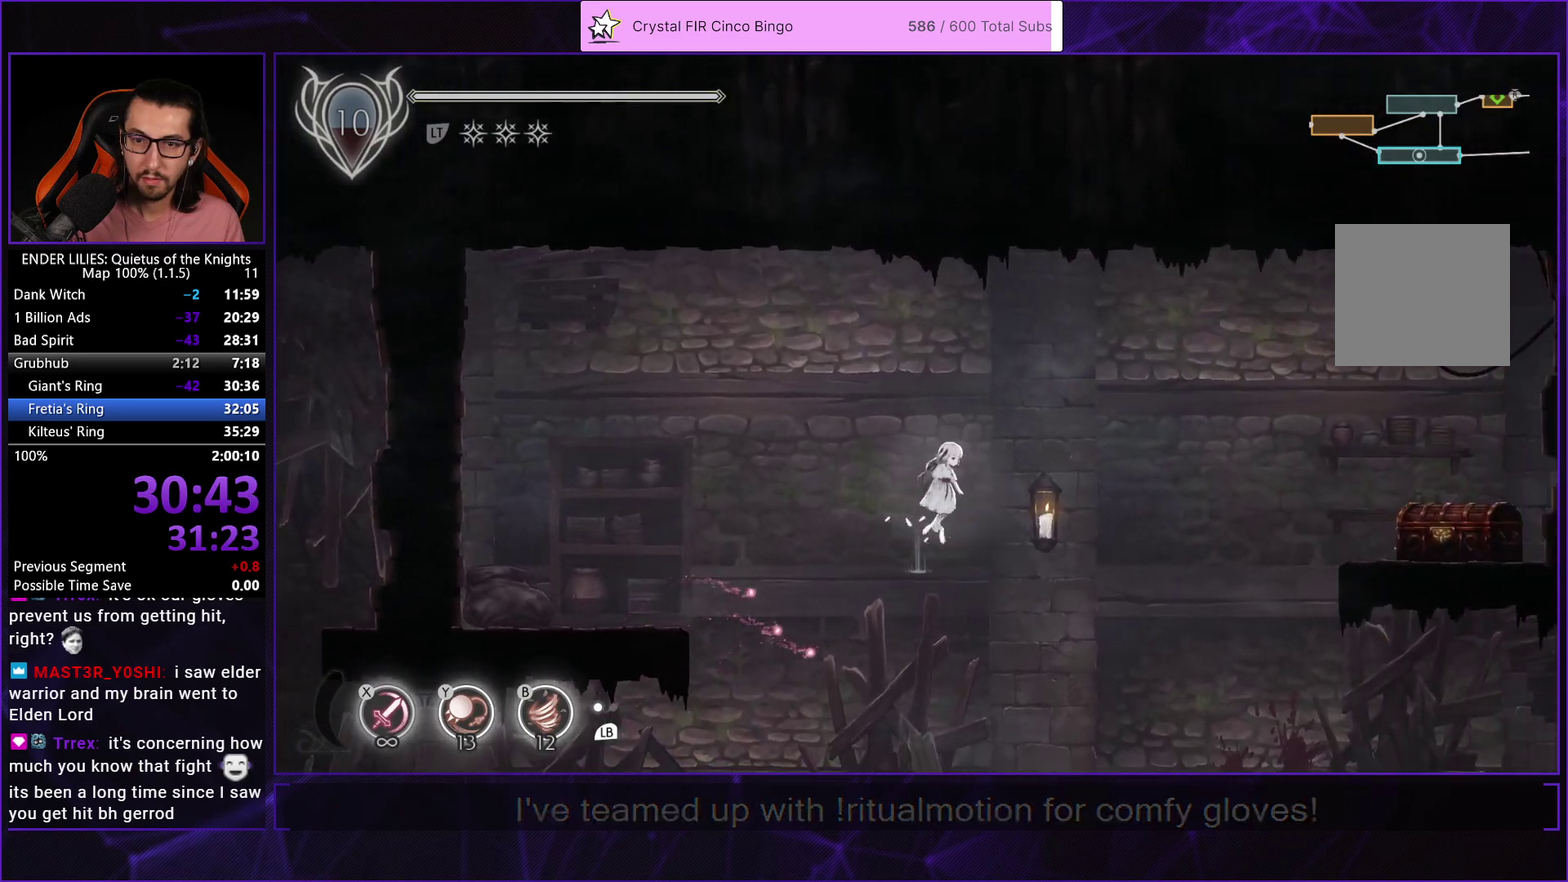
{"buttons": ["DPAD_RIGHT"], "left_stick": "center", "right_stick": "center", "events": [[350, "R1", "up"], [367, "A", "up"]]}
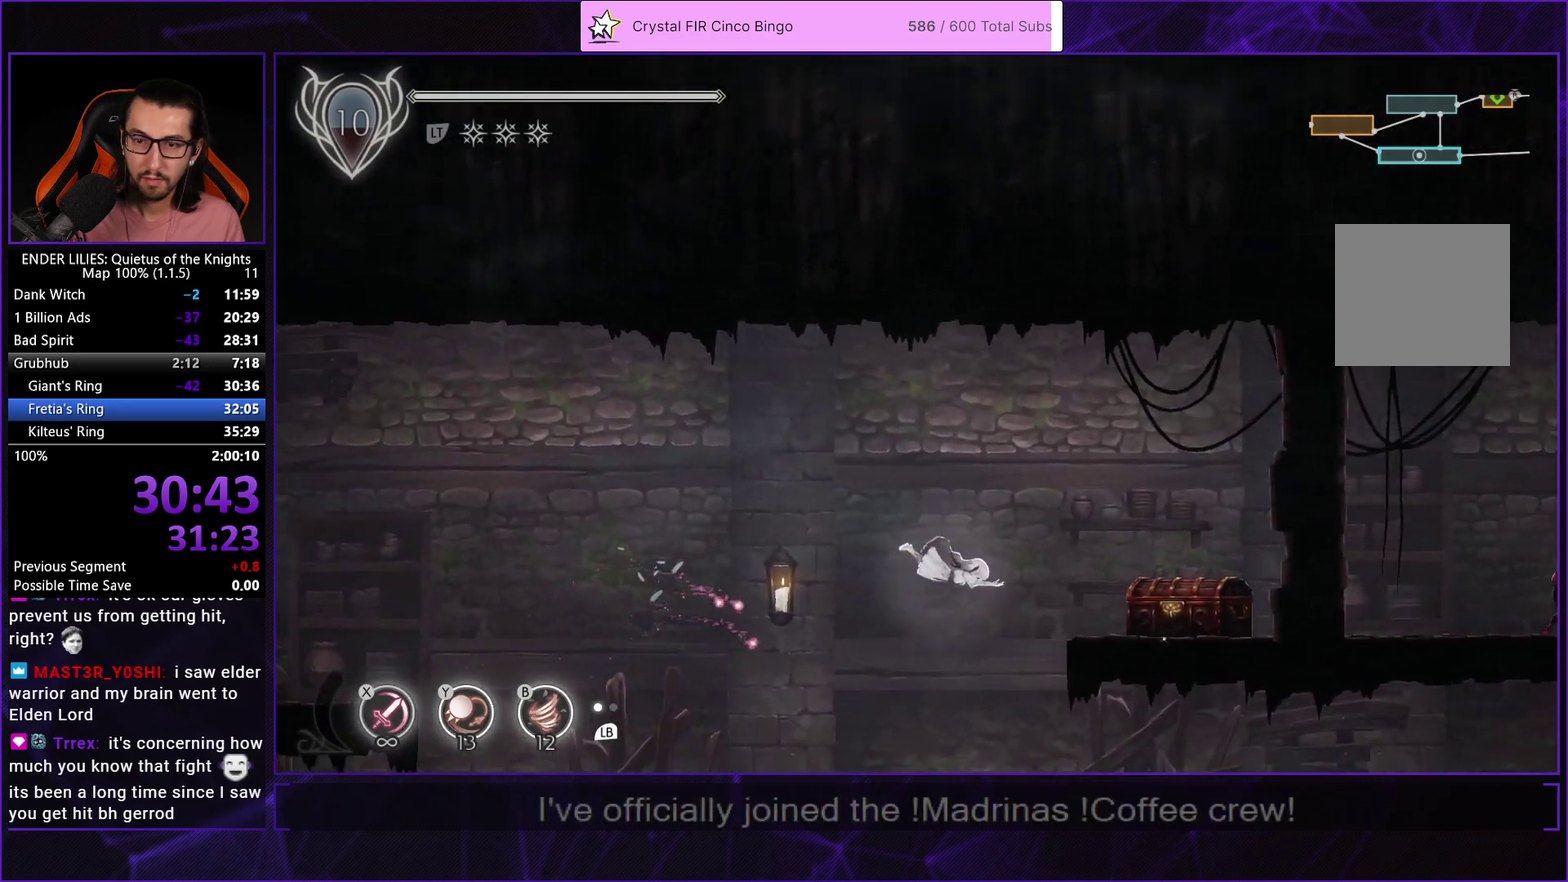
{"buttons": ["DPAD_RIGHT"], "left_stick": "center", "right_stick": "center", "events": [[167, "X", "down"], [283, "X", "up"]]}
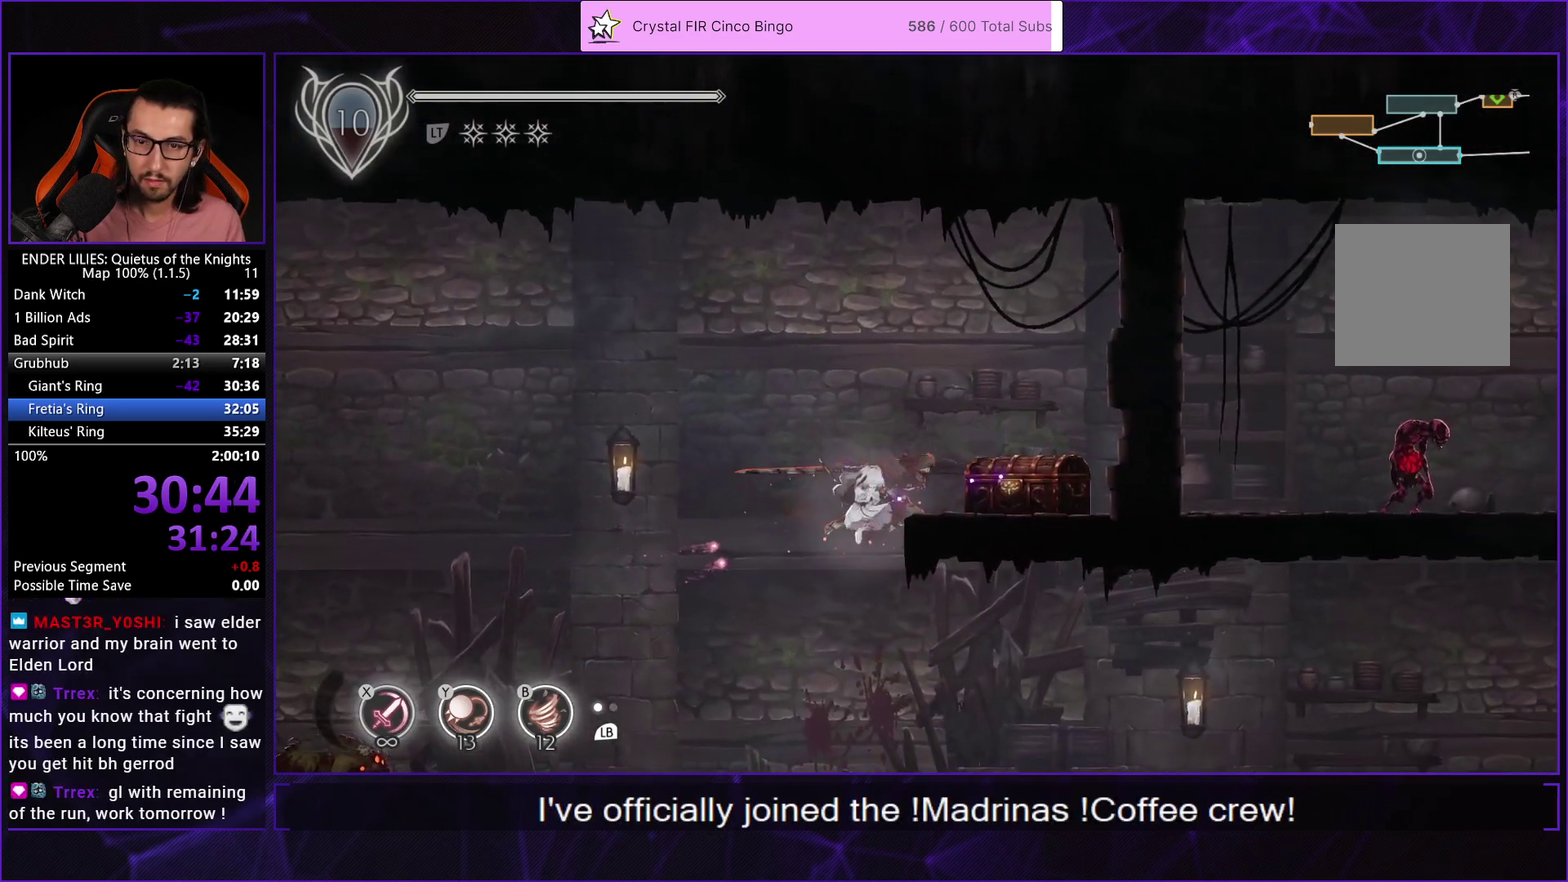
{"buttons": ["DPAD_RIGHT"], "left_stick": "center", "right_stick": "center", "events": []}
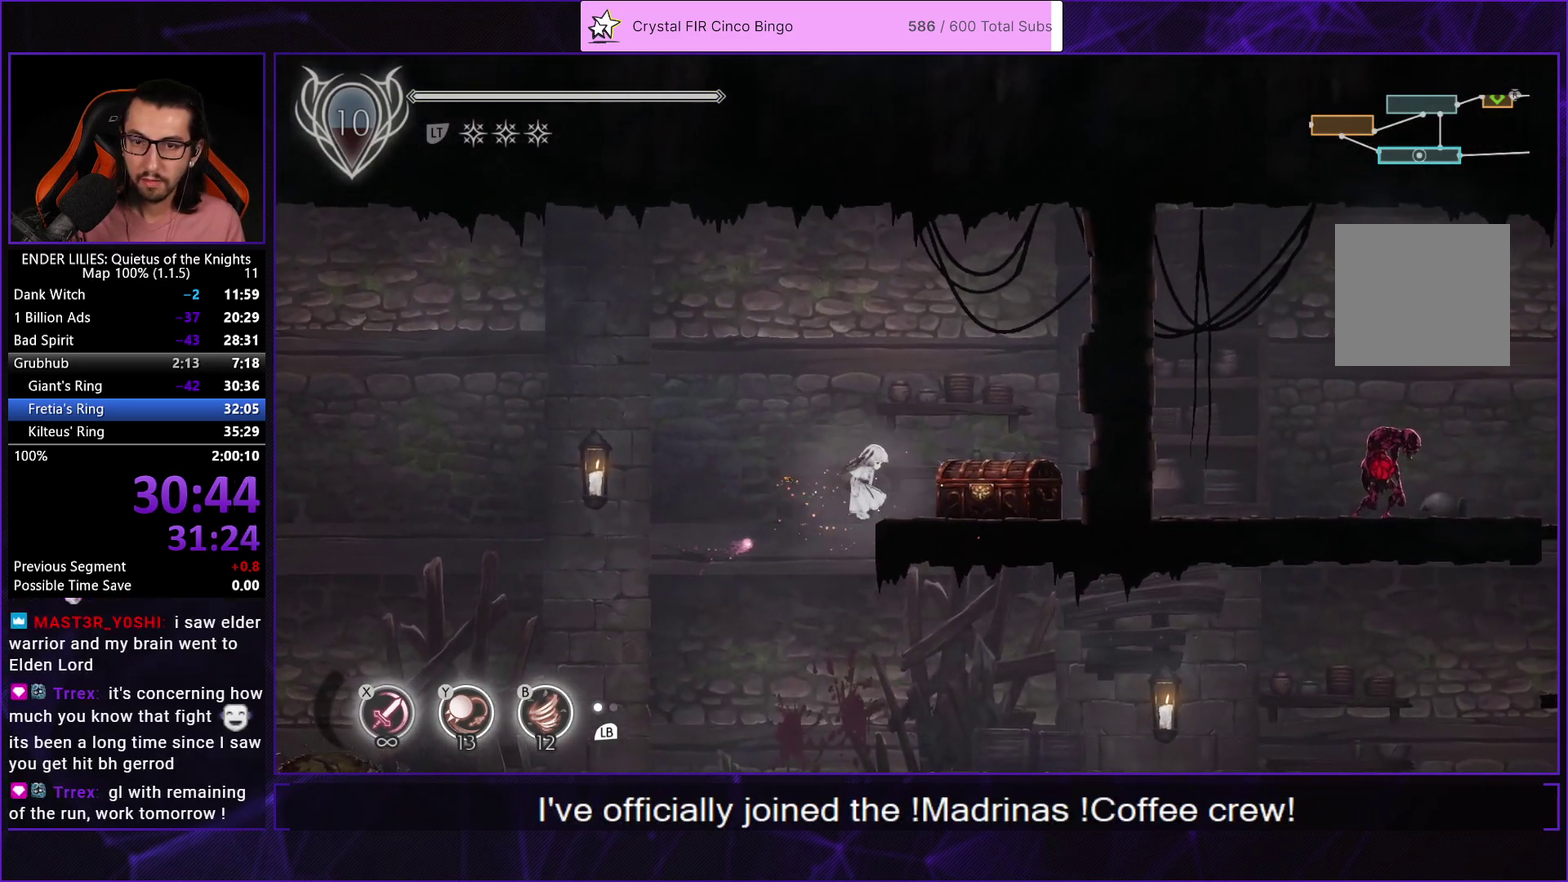
{"buttons": [], "left_stick": "center", "right_stick": "center", "events": [[350, "DPAD_RIGHT", "up"], [350, "R2", "down"], [400, "R2", "up"]]}